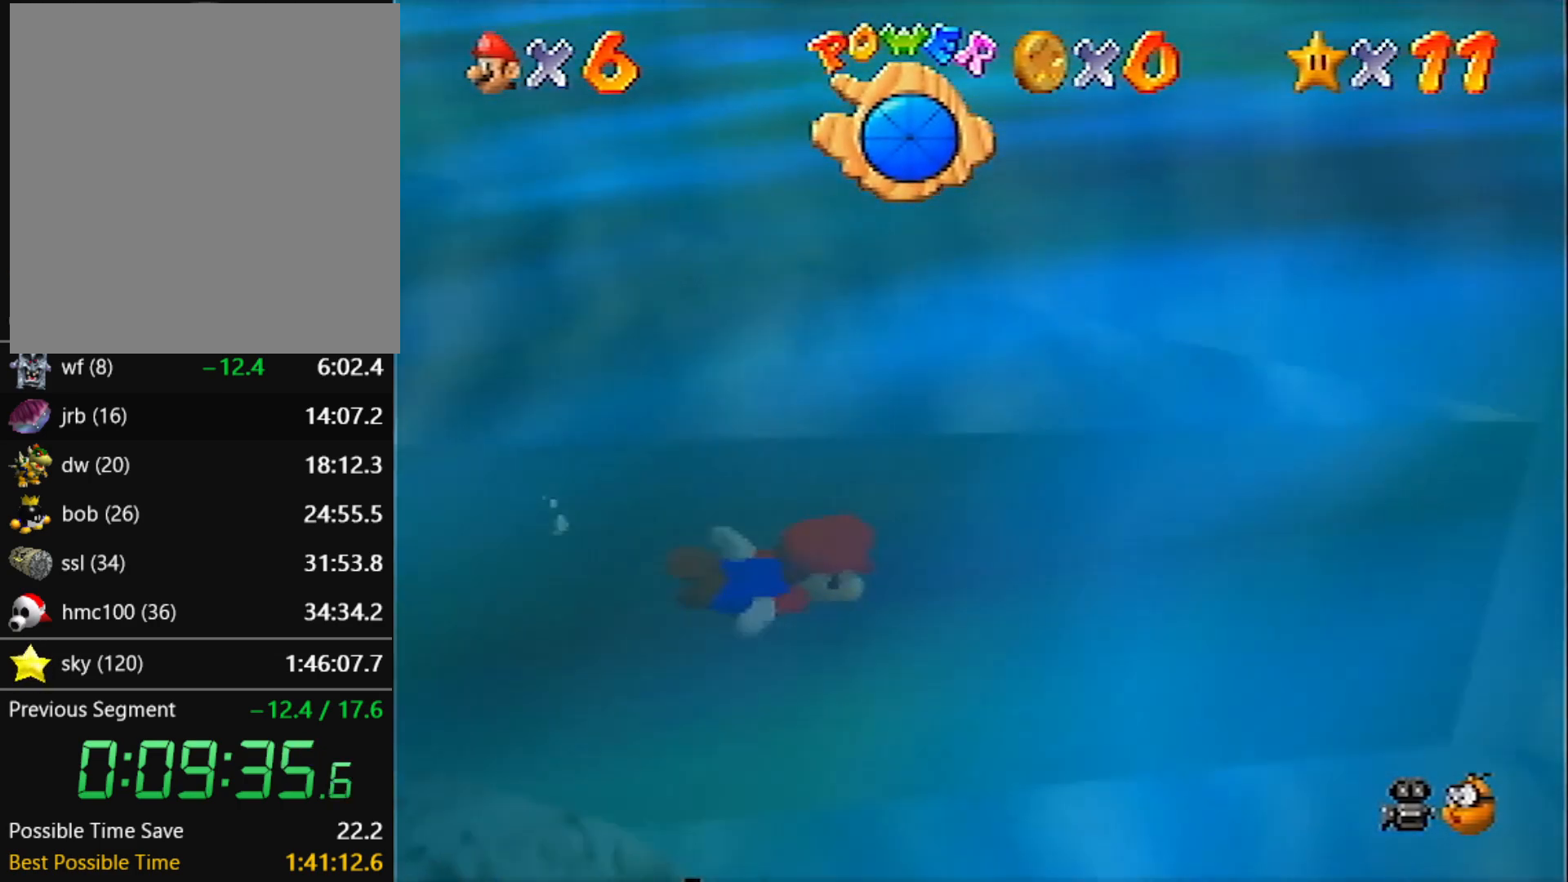
Gameplay with a controller (Nintendo layout); each line is a JSON object with the inputs held at the frame after it. "events" lists button and stick changes between this image and that frame as [ms after this image, input, new state], when the widget could be followed in between. Not read: L3 R3 START.
{"buttons": ["C_RIGHT"], "left_stick": "up-left", "events": [[67, "A", "down"], [367, "left_stick", "center"], [434, "A", "up"], [467, "left_stick", "up-left"]]}
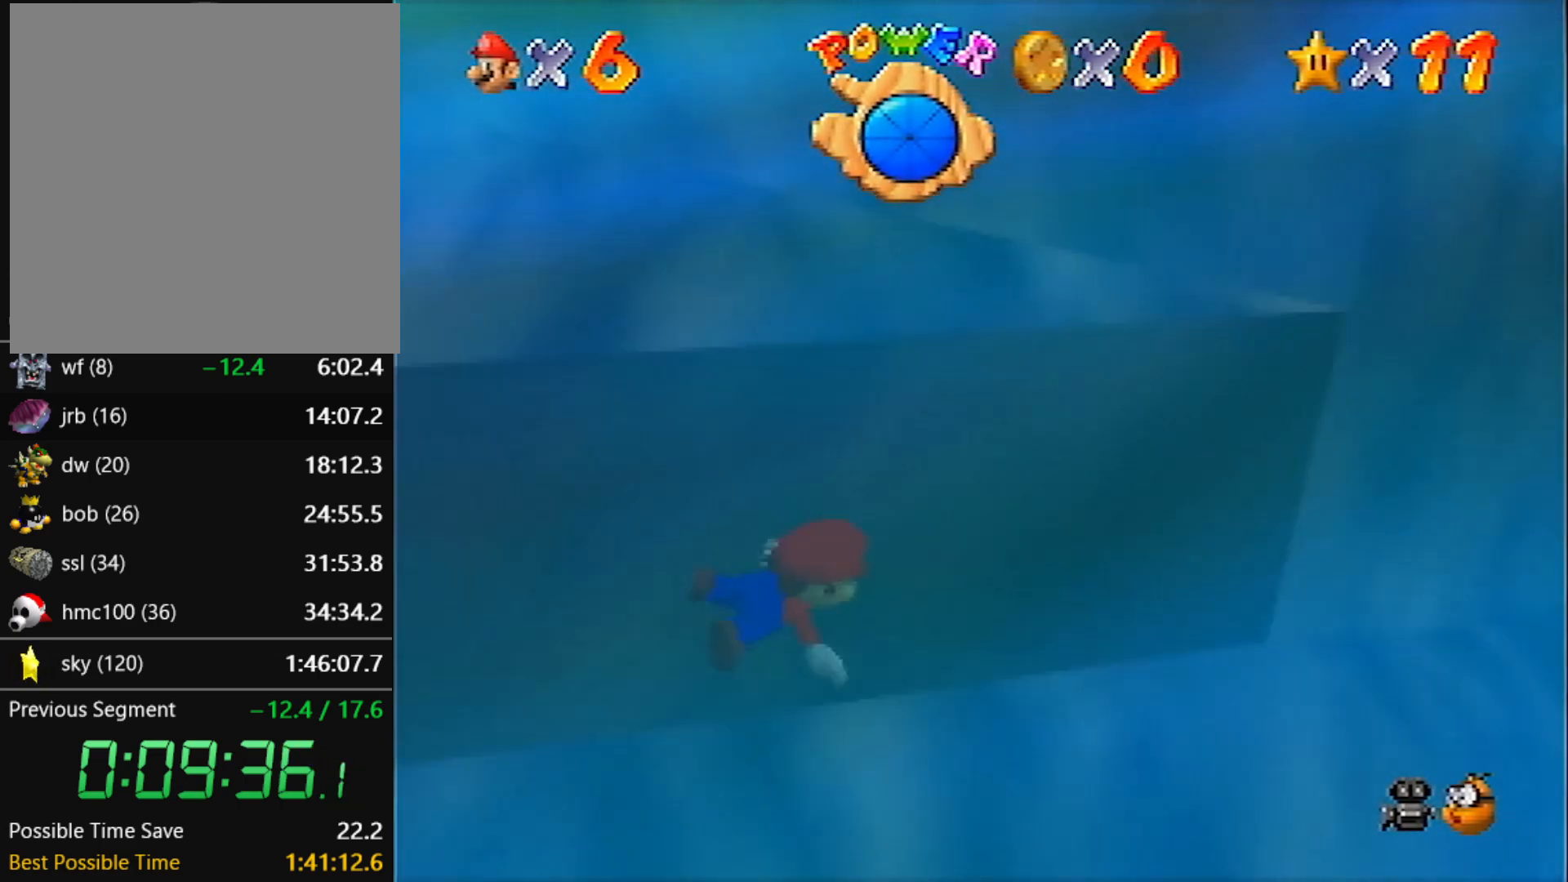
{"buttons": ["A", "C_RIGHT"], "left_stick": "center", "events": [[167, "left_stick", "center"], [267, "A", "down"], [267, "left_stick", "up-left"], [401, "left_stick", "center"]]}
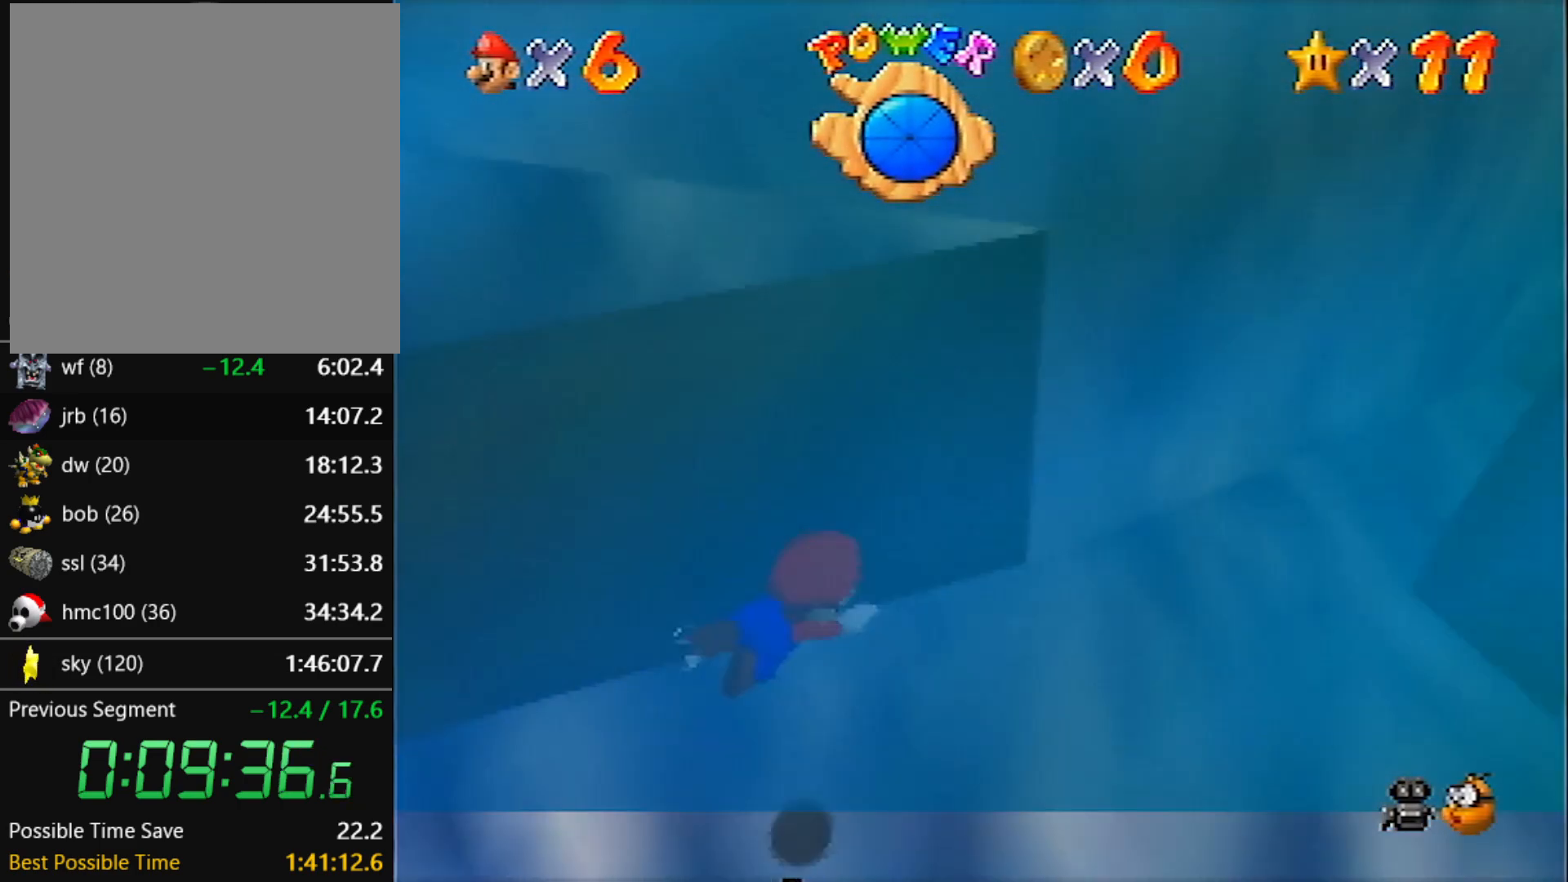
{"buttons": ["A", "C_RIGHT"], "left_stick": "center", "events": [[67, "left_stick", "up-left"], [200, "A", "up"], [200, "left_stick", "center"], [467, "A", "down"]]}
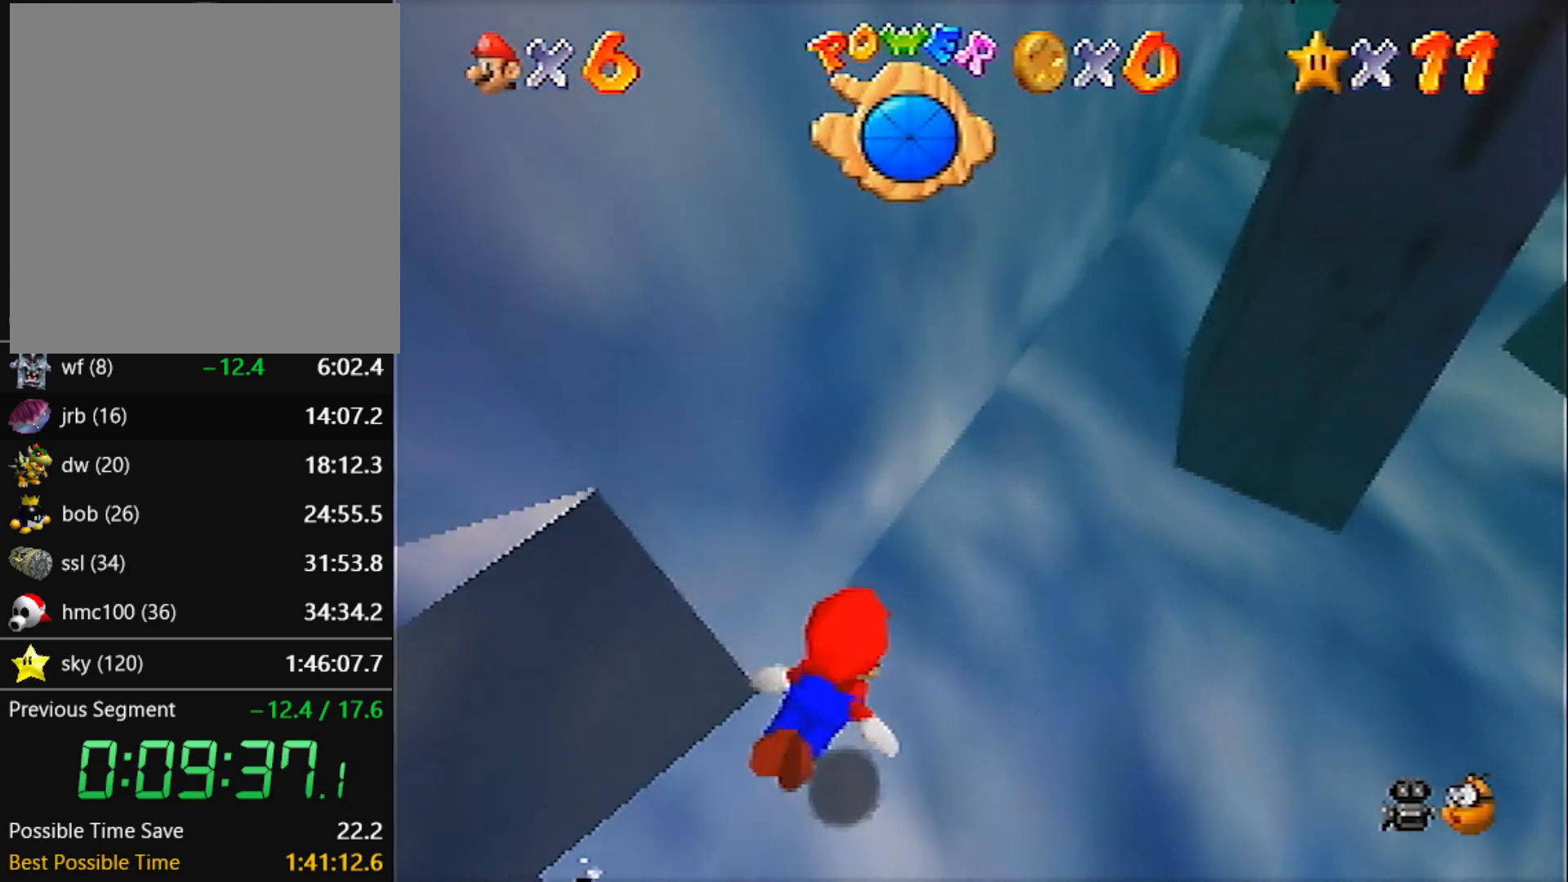
{"buttons": ["C_RIGHT"], "left_stick": "center", "events": [[100, "left_stick", "up-right"], [267, "left_stick", "center"], [401, "A", "up"], [401, "left_stick", "up"], [501, "left_stick", "center"]]}
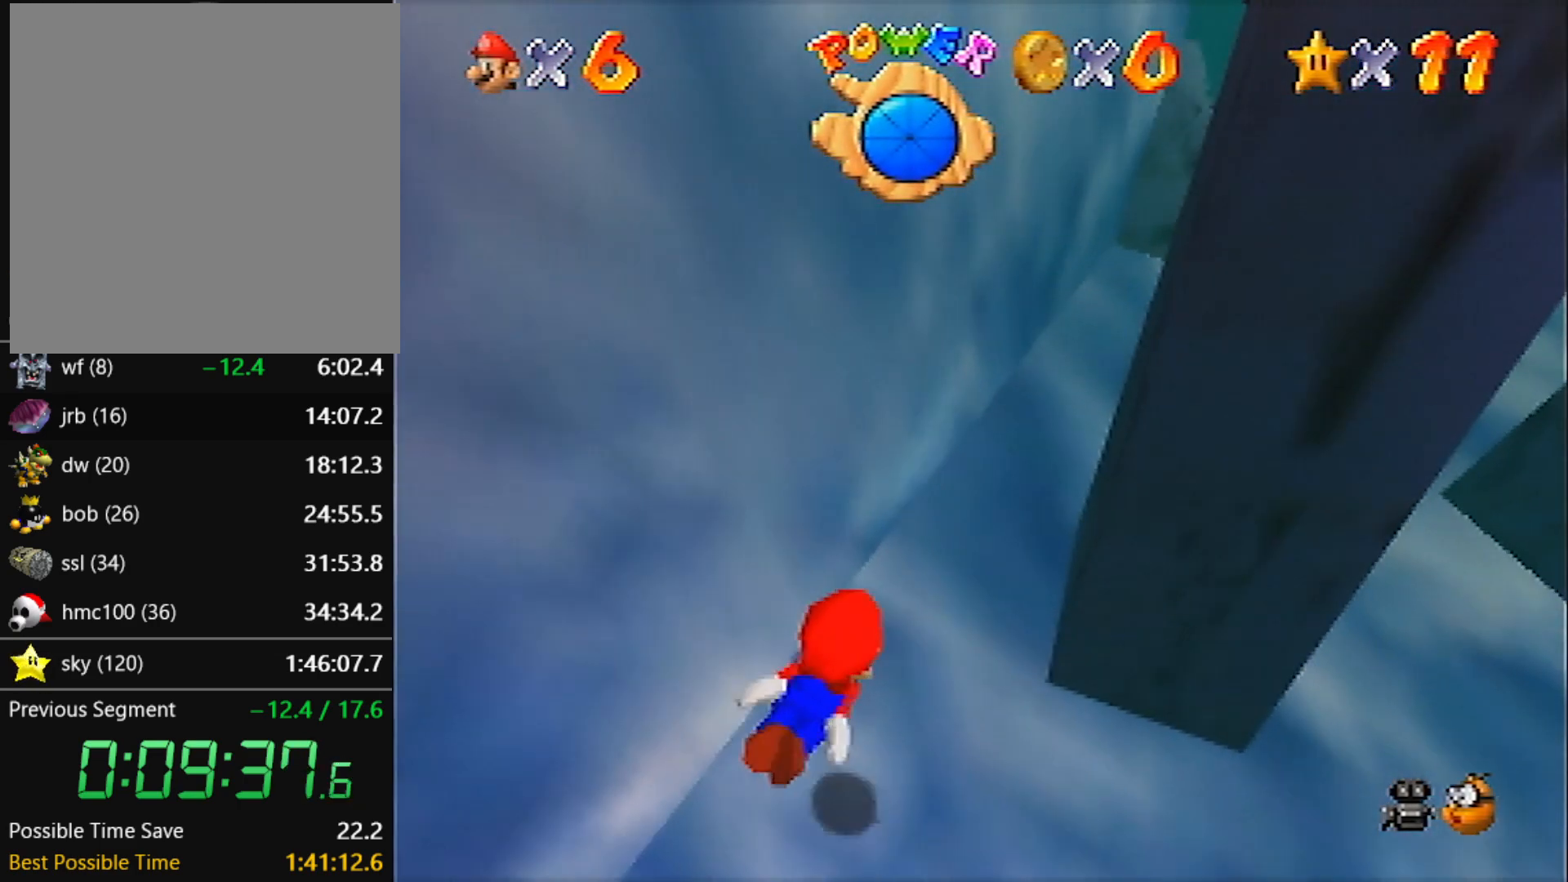
{"buttons": ["C_RIGHT"], "left_stick": "center", "events": [[100, "A", "down"], [100, "left_stick", "up"], [233, "left_stick", "up-right"], [500, "A", "up"], [500, "left_stick", "center"]]}
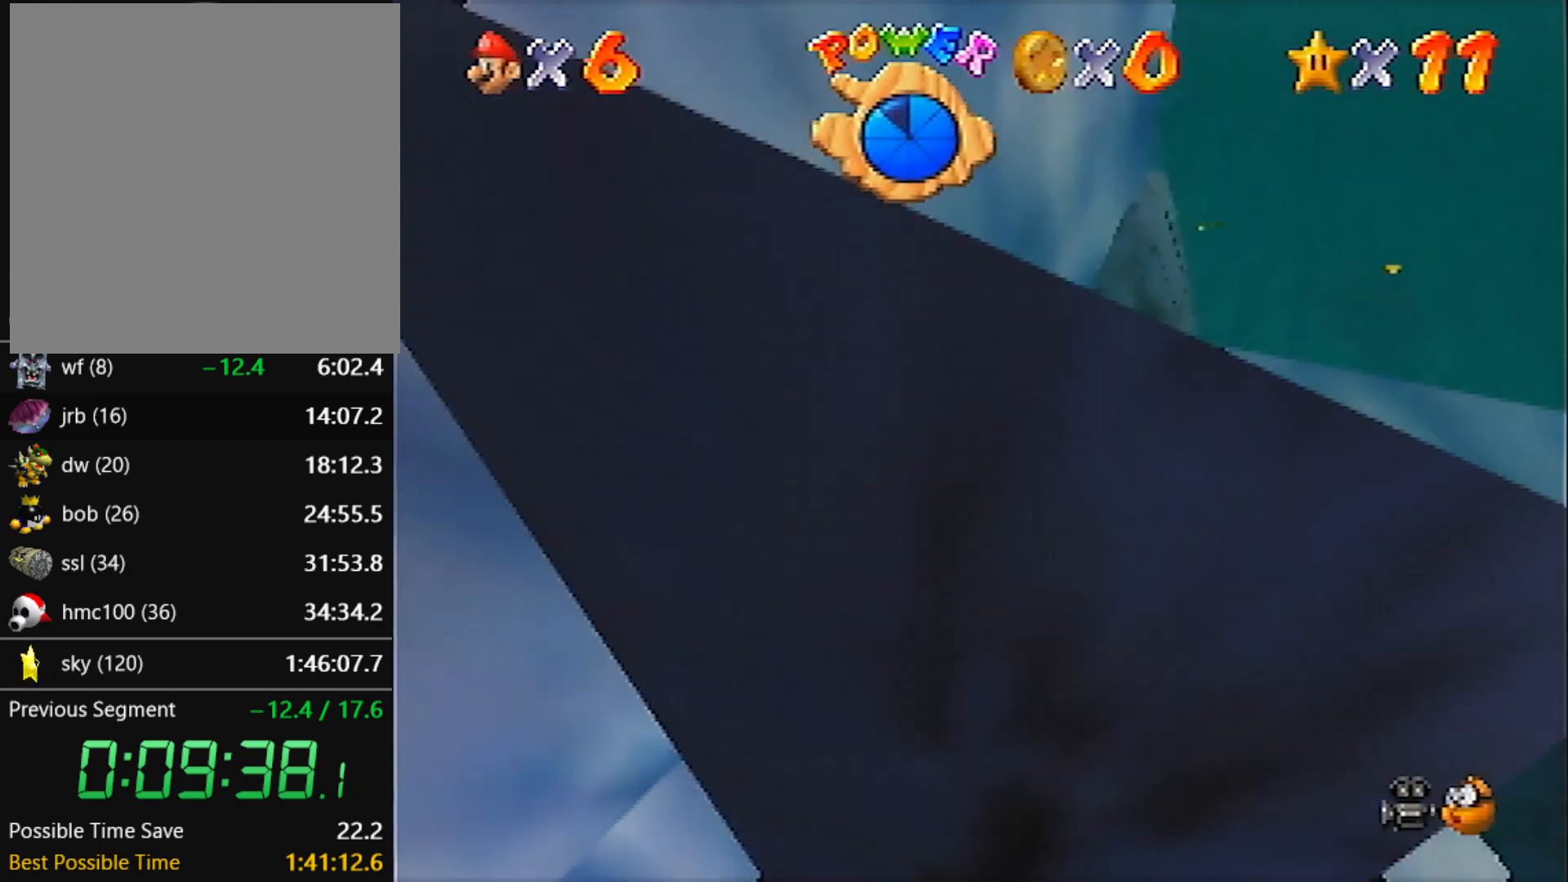
{"buttons": ["A", "C_RIGHT"], "left_stick": "center", "events": [[67, "left_stick", "up"], [200, "left_stick", "center"], [234, "A", "down"], [301, "left_stick", "up"], [467, "left_stick", "center"]]}
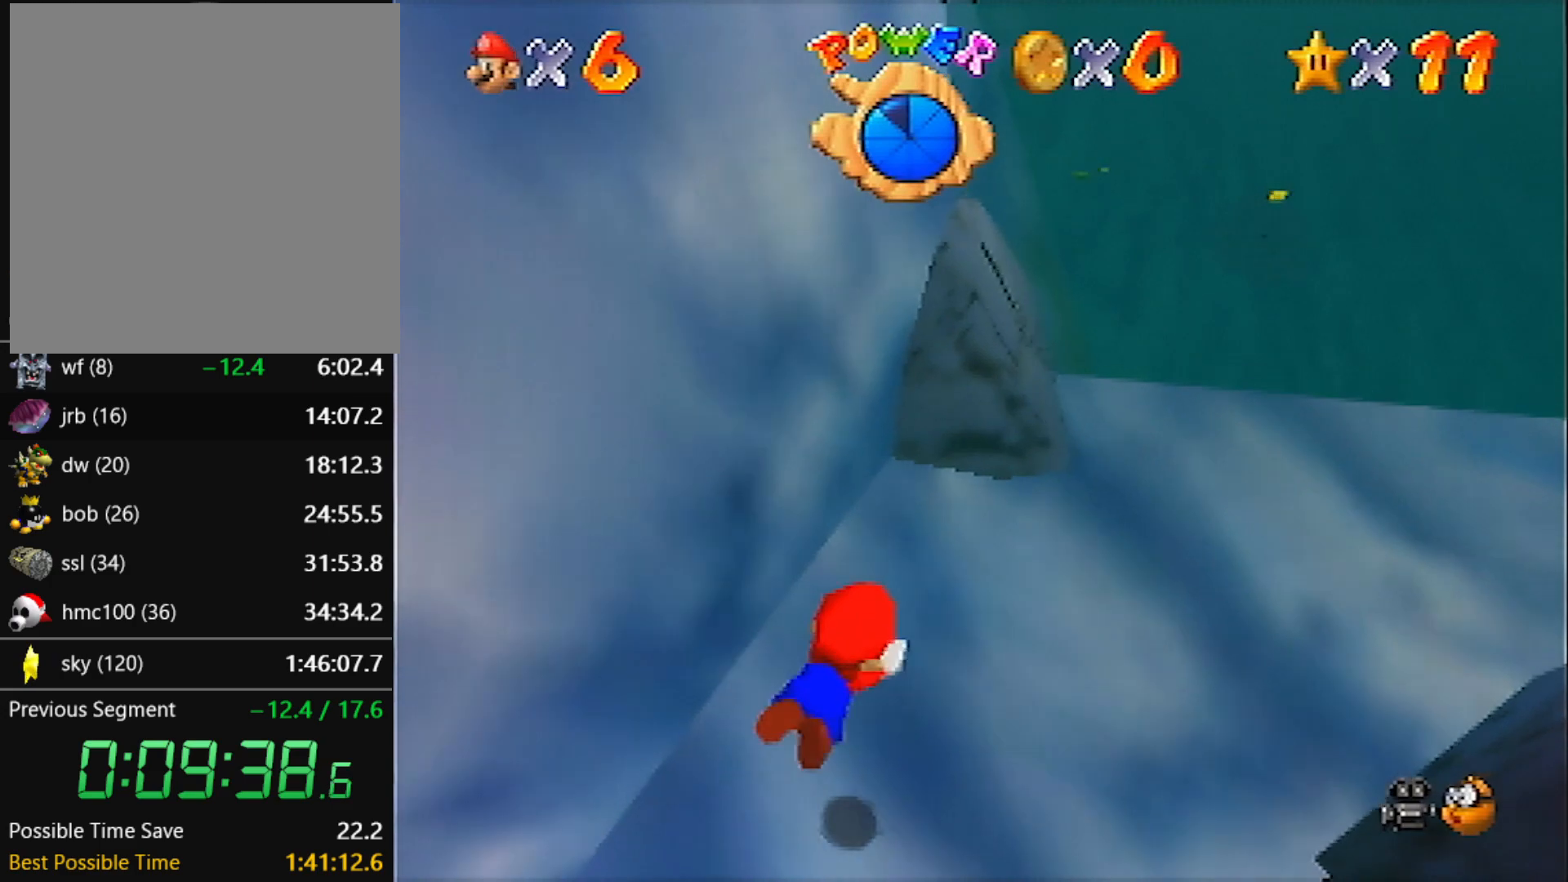
{"buttons": ["A", "C_RIGHT"], "left_stick": "center", "events": [[67, "left_stick", "up-left"], [167, "A", "up"], [233, "left_stick", "center"], [367, "left_stick", "up-left"], [467, "A", "down"], [500, "left_stick", "center"]]}
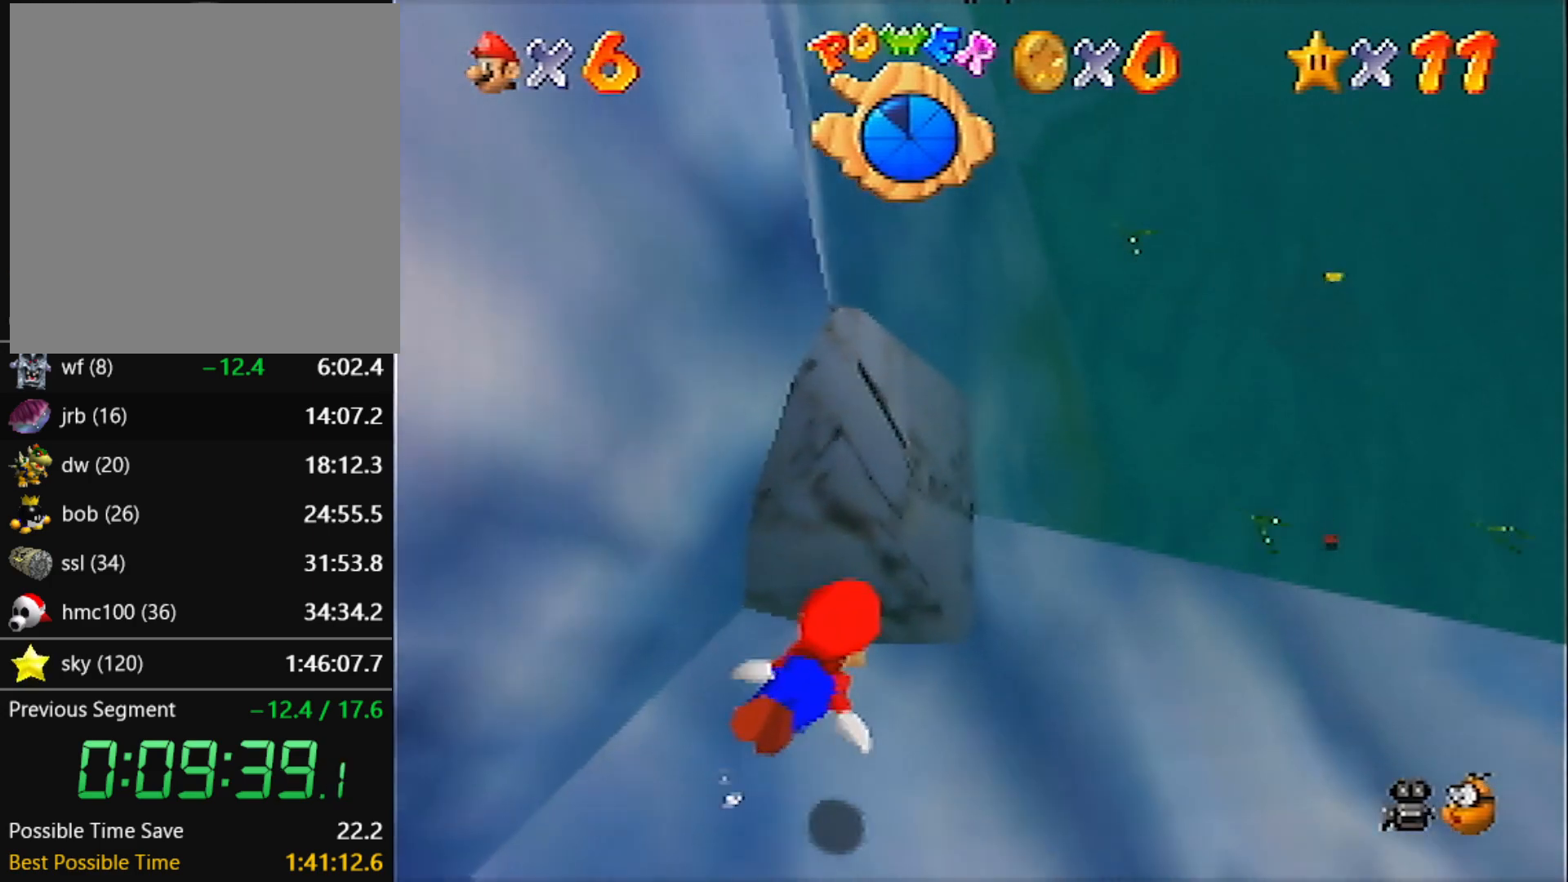
{"buttons": ["C_RIGHT"], "left_stick": "up", "events": [[34, "left_stick", "up-left"], [200, "left_stick", "up"], [301, "A", "up"]]}
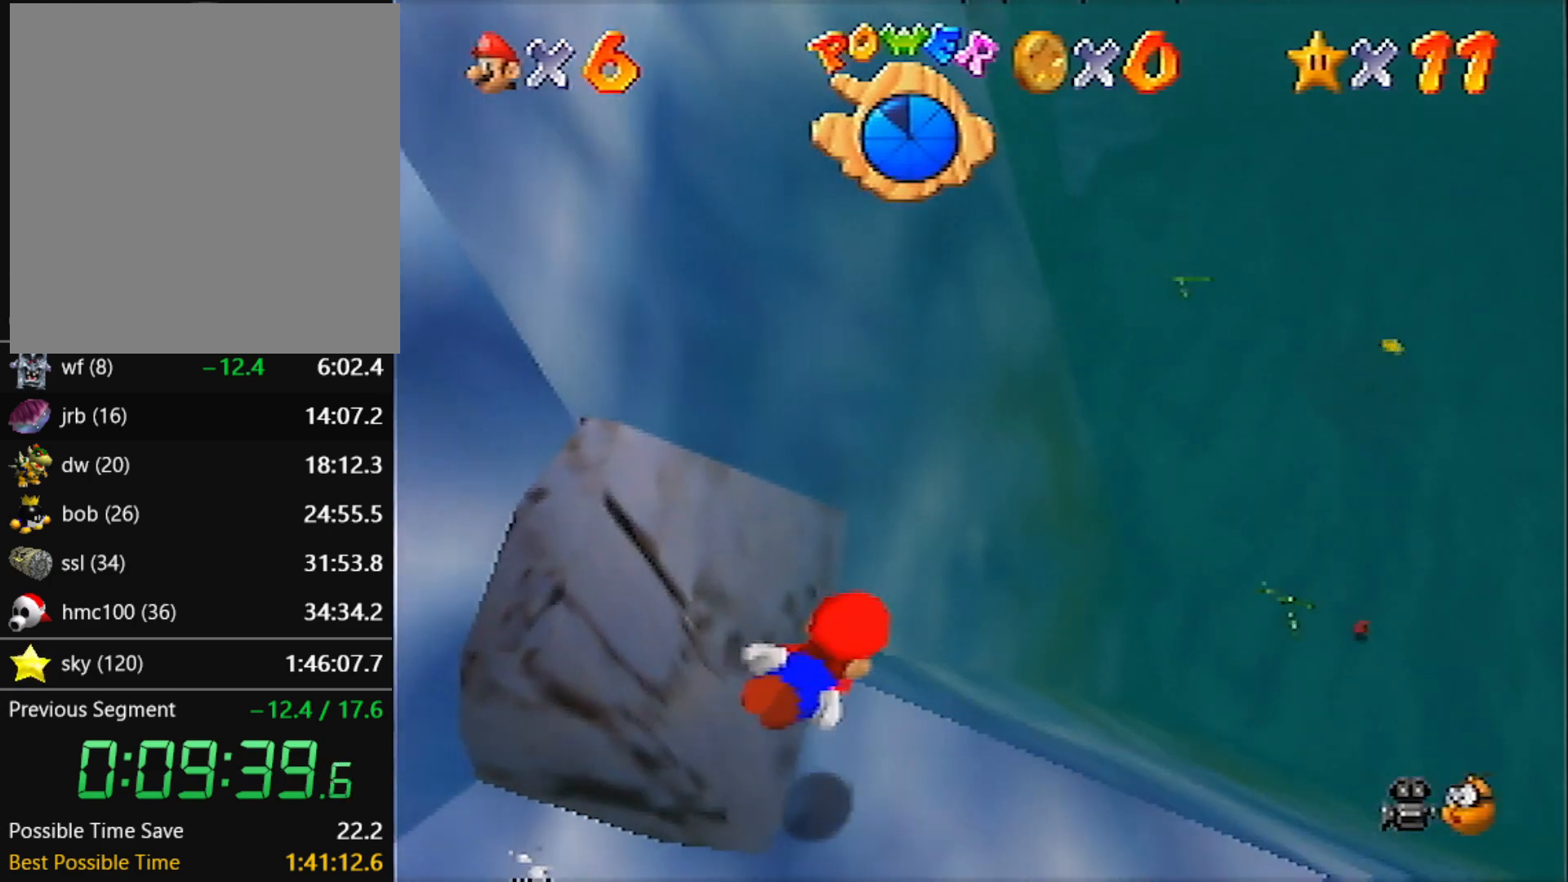
{"buttons": ["A", "C_RIGHT"], "left_stick": "up", "events": [[133, "A", "down"]]}
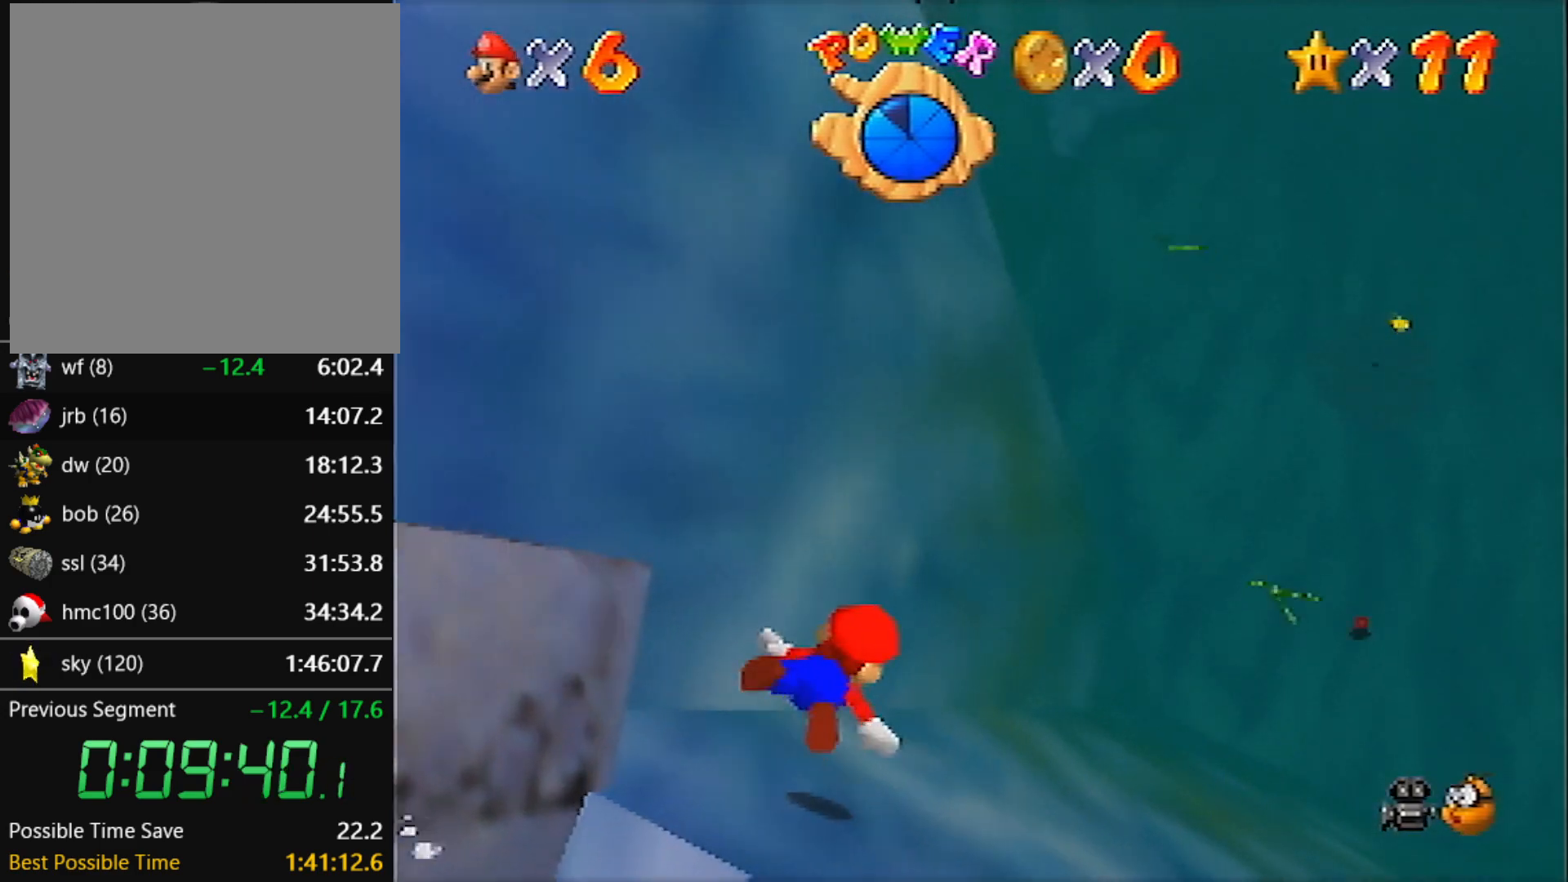
{"buttons": ["A", "C_RIGHT"], "left_stick": "up", "events": [[34, "A", "up"], [267, "A", "down"]]}
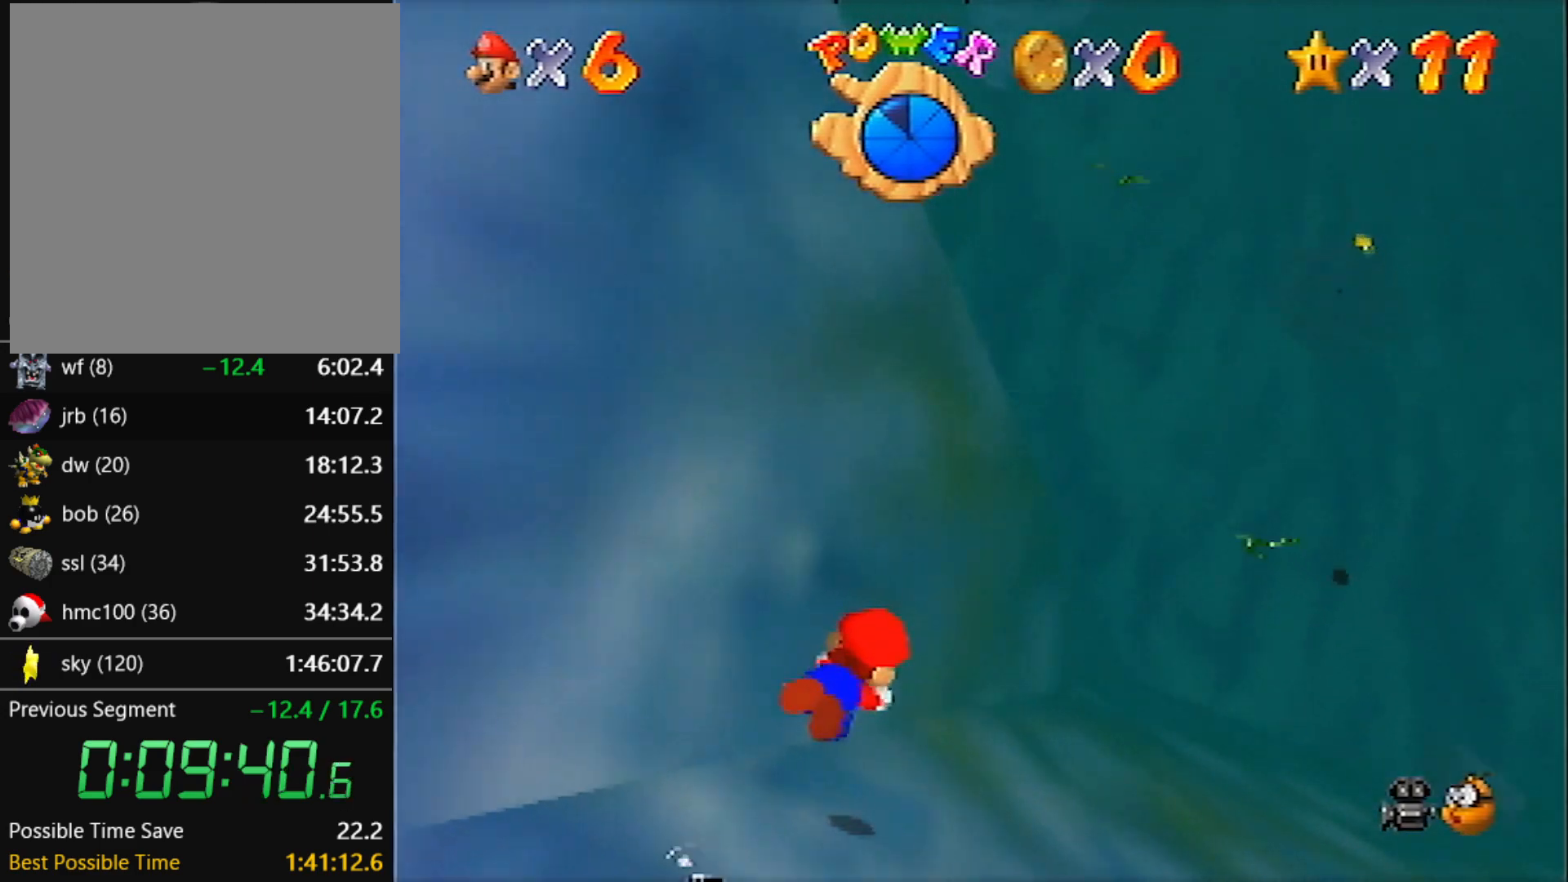
{"buttons": ["A", "C_RIGHT"], "left_stick": "up", "events": [[133, "A", "up"], [434, "A", "down"]]}
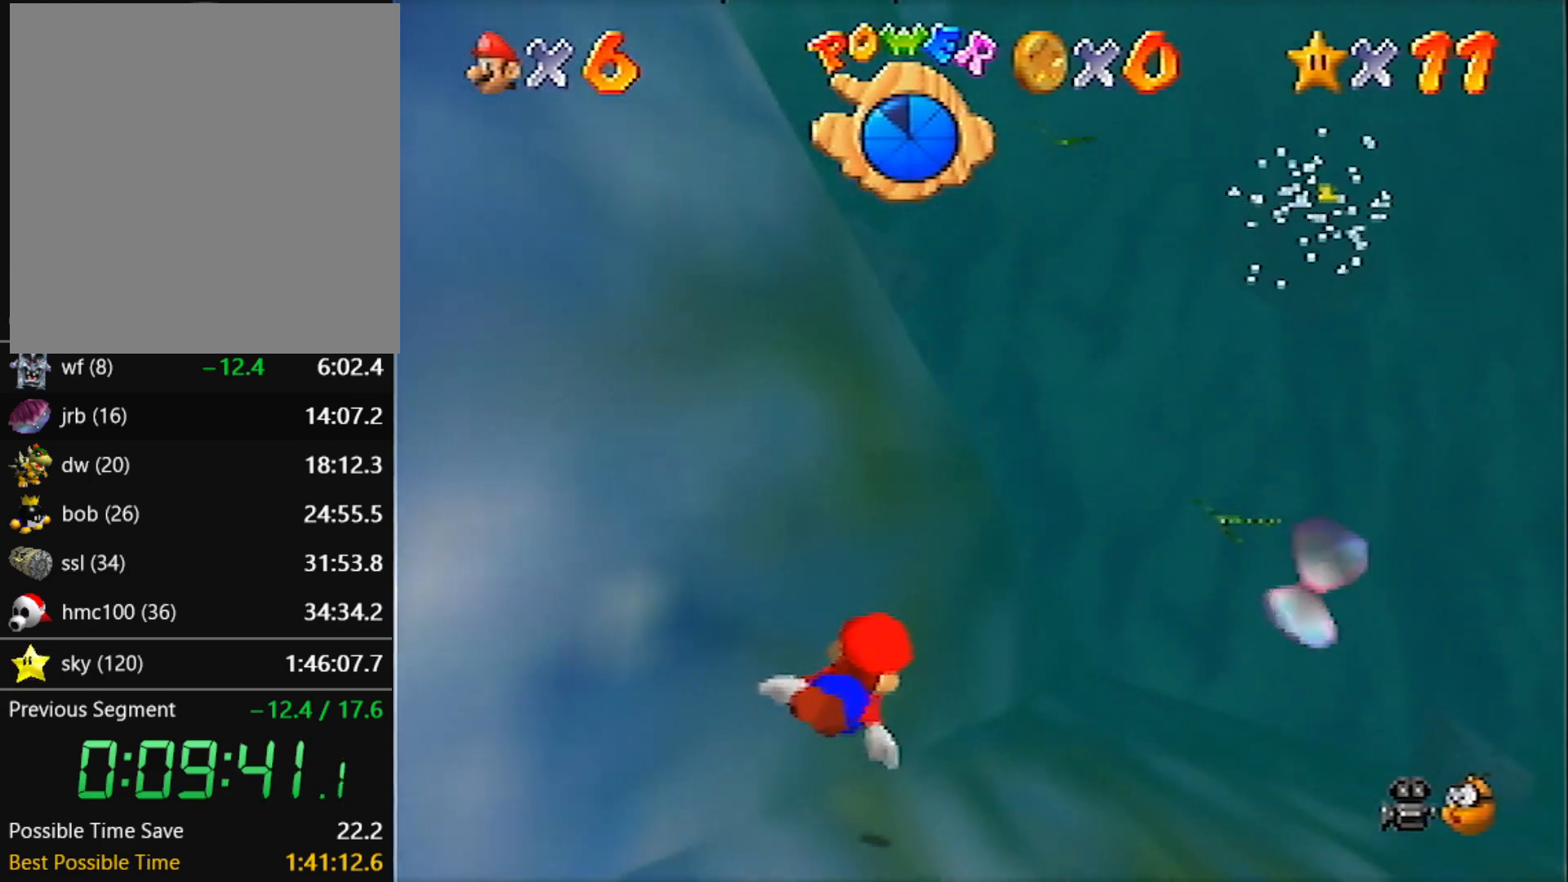
{"buttons": ["C_RIGHT"], "left_stick": "up", "events": [[367, "A", "up"]]}
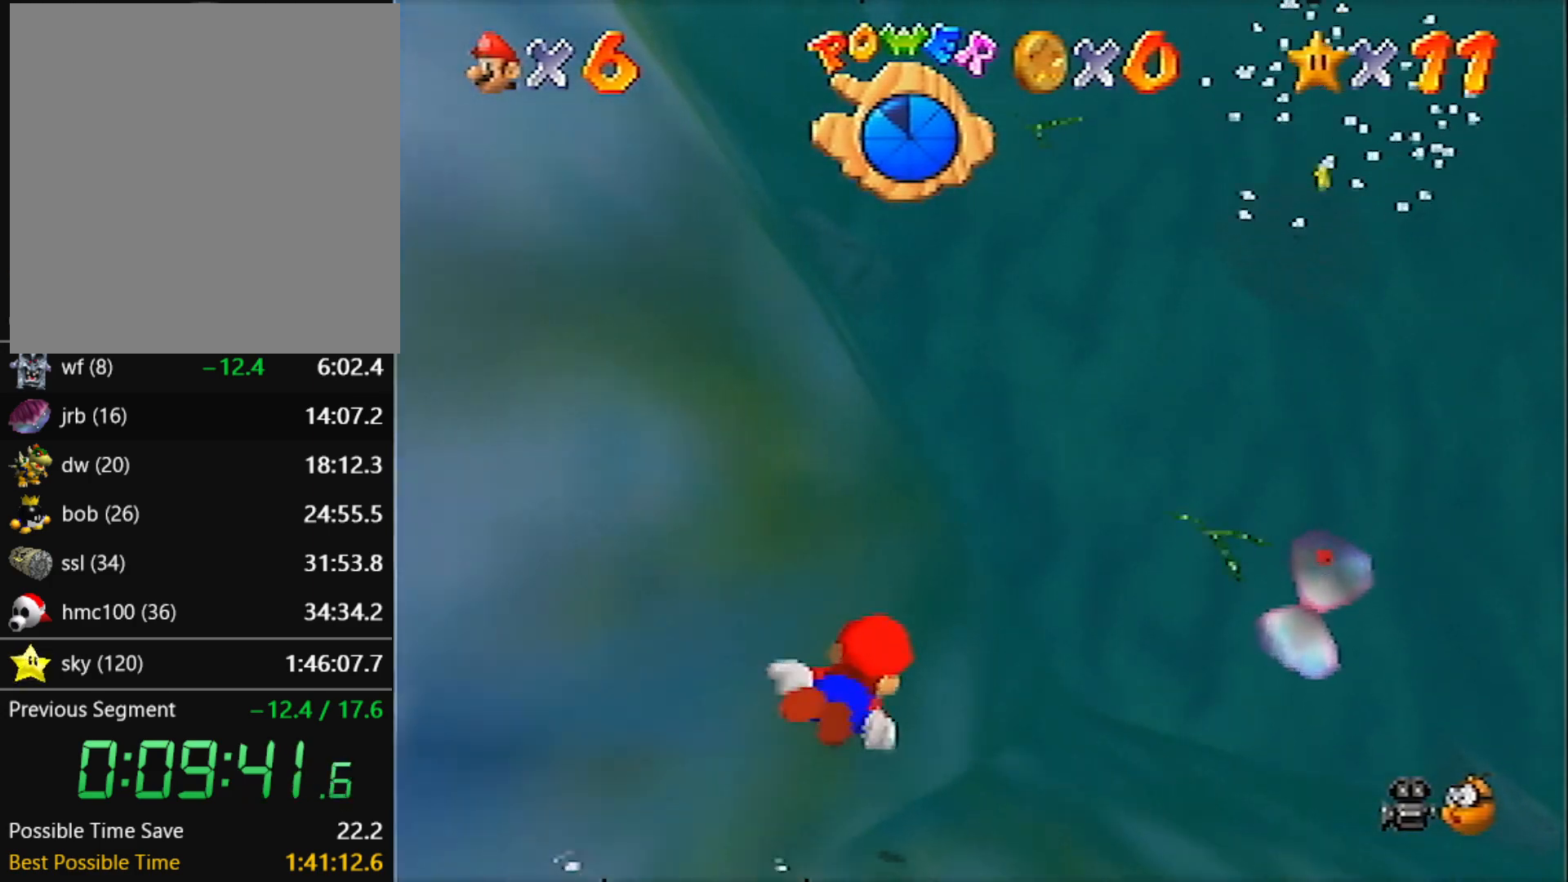
{"buttons": ["A", "C_RIGHT"], "left_stick": "up", "events": [[100, "A", "down"]]}
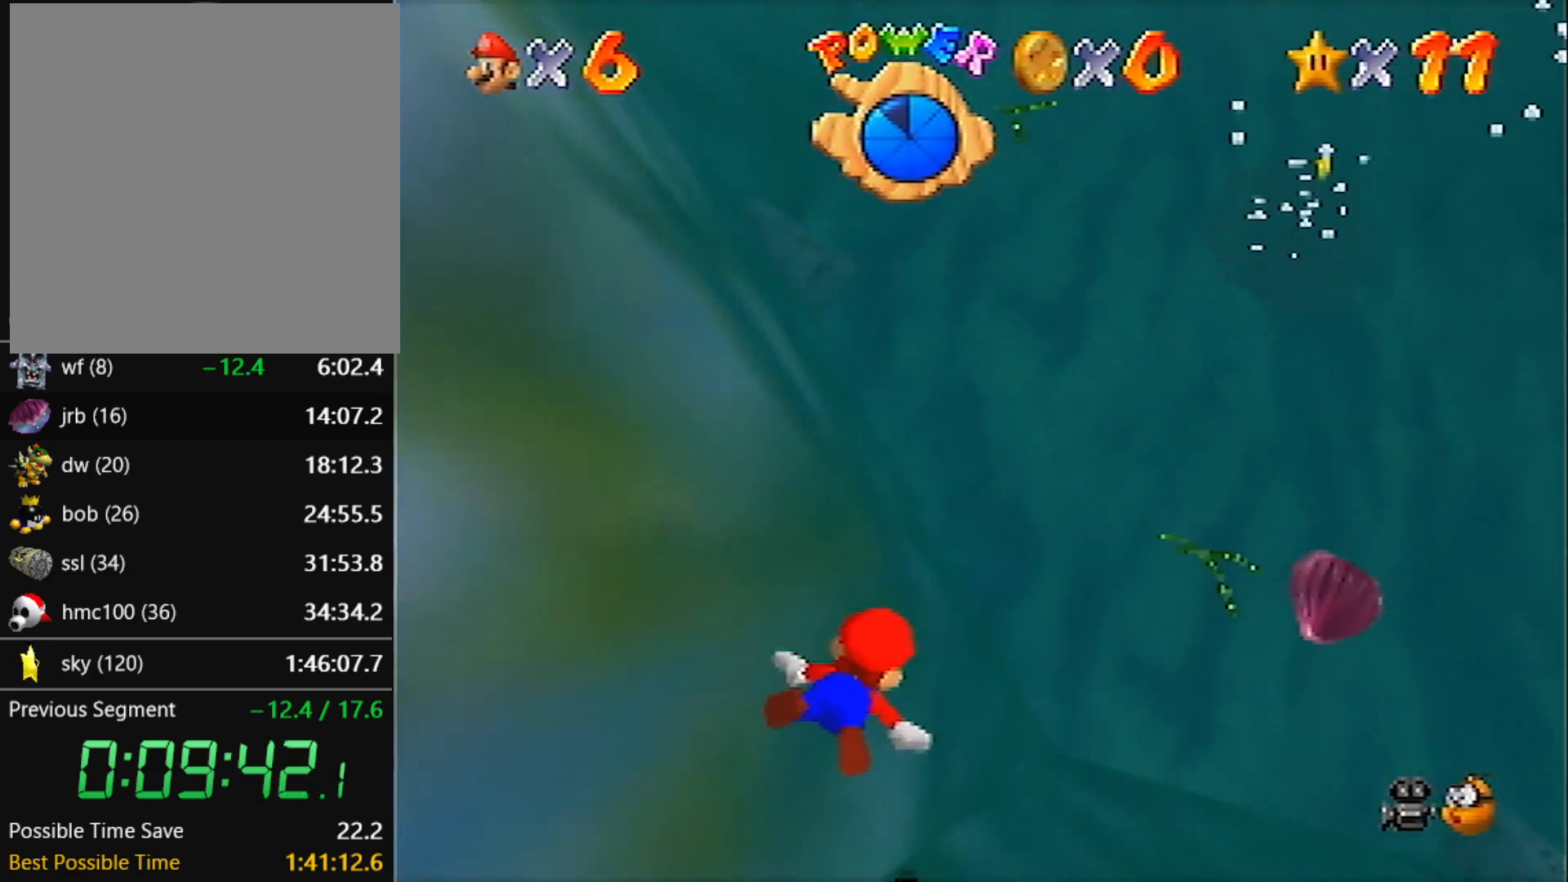
{"buttons": ["A", "C_RIGHT"], "left_stick": "up", "events": [[34, "A", "up"], [267, "A", "down"]]}
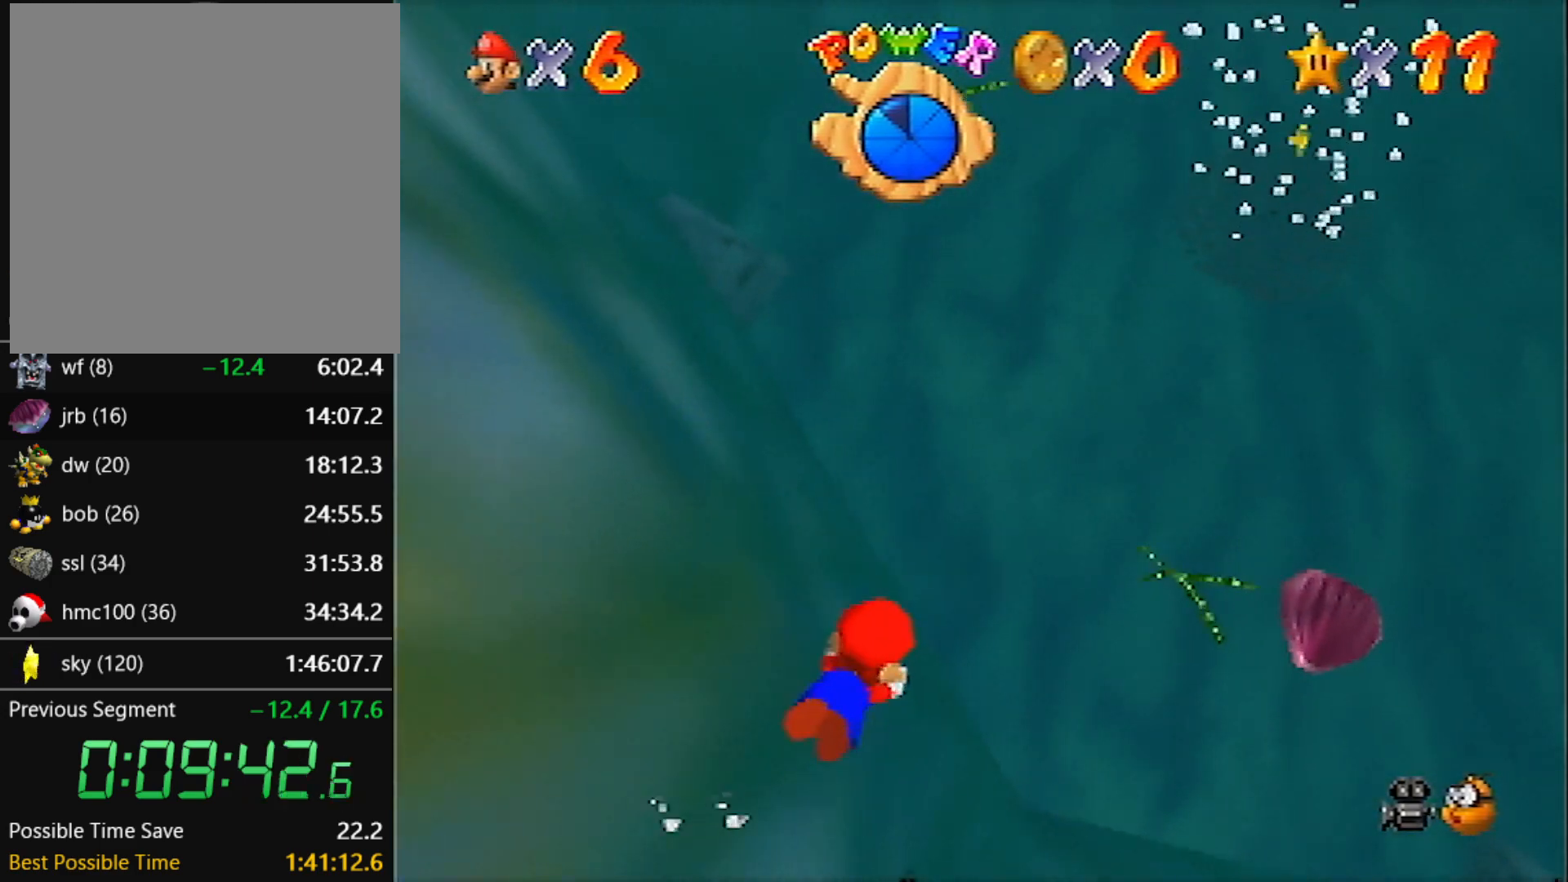
{"buttons": ["A", "C_RIGHT"], "left_stick": "up", "events": [[233, "A", "up"], [434, "A", "down"]]}
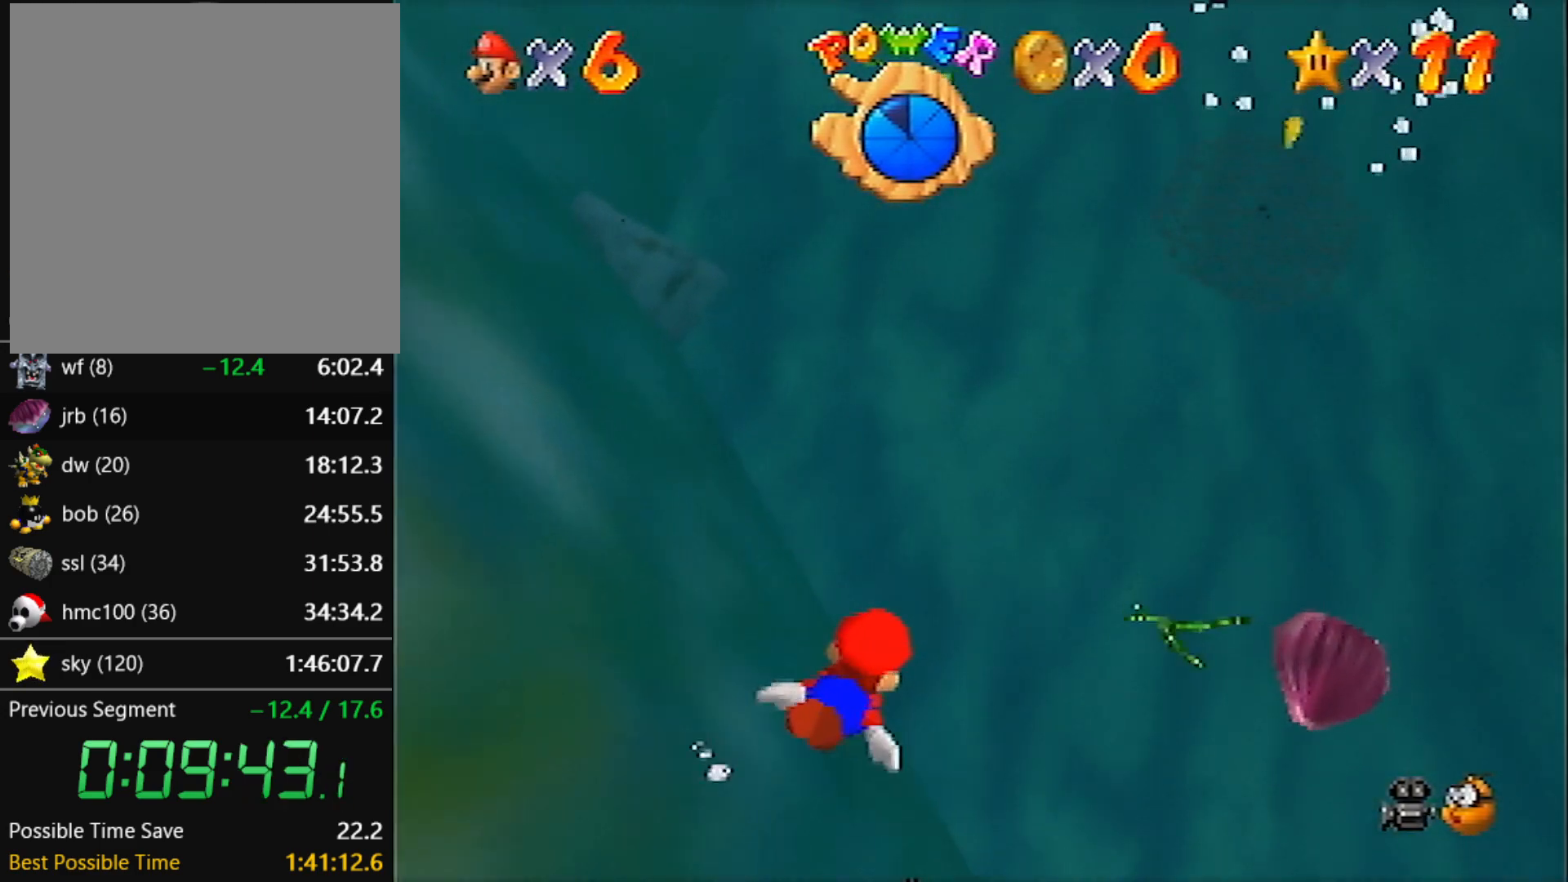
{"buttons": ["C_RIGHT"], "left_stick": "up", "events": [[67, "left_stick", "center"], [200, "left_stick", "up"], [334, "left_stick", "center"], [367, "A", "up"], [467, "left_stick", "up"]]}
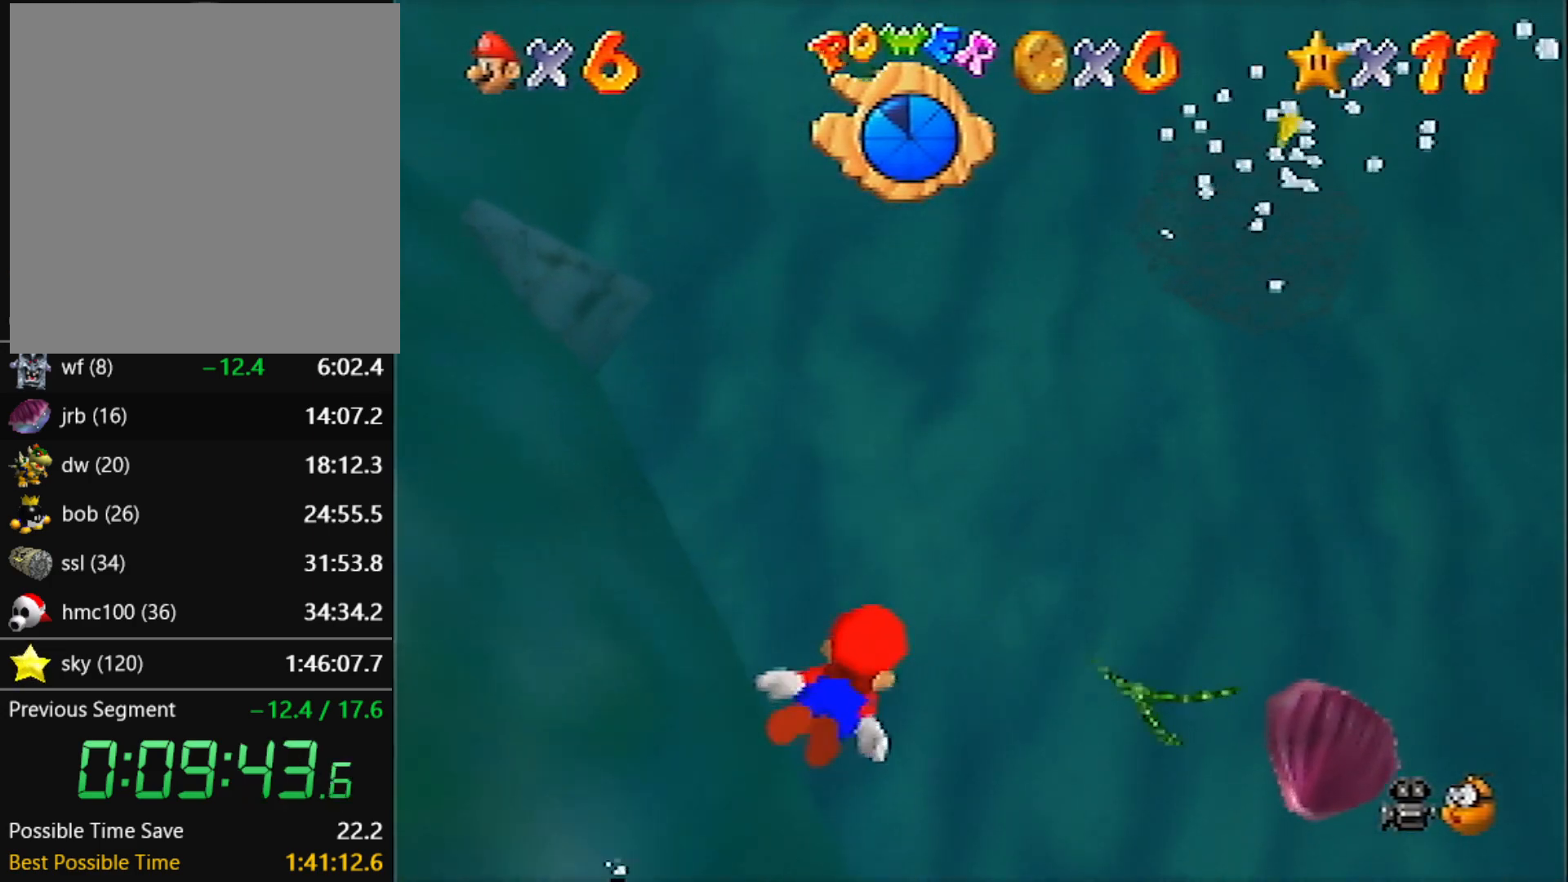
{"buttons": ["C_RIGHT"], "left_stick": "up-right", "events": [[100, "A", "down"], [100, "left_stick", "center"], [167, "left_stick", "up"], [300, "left_stick", "center"], [400, "left_stick", "up-right"], [500, "A", "up"]]}
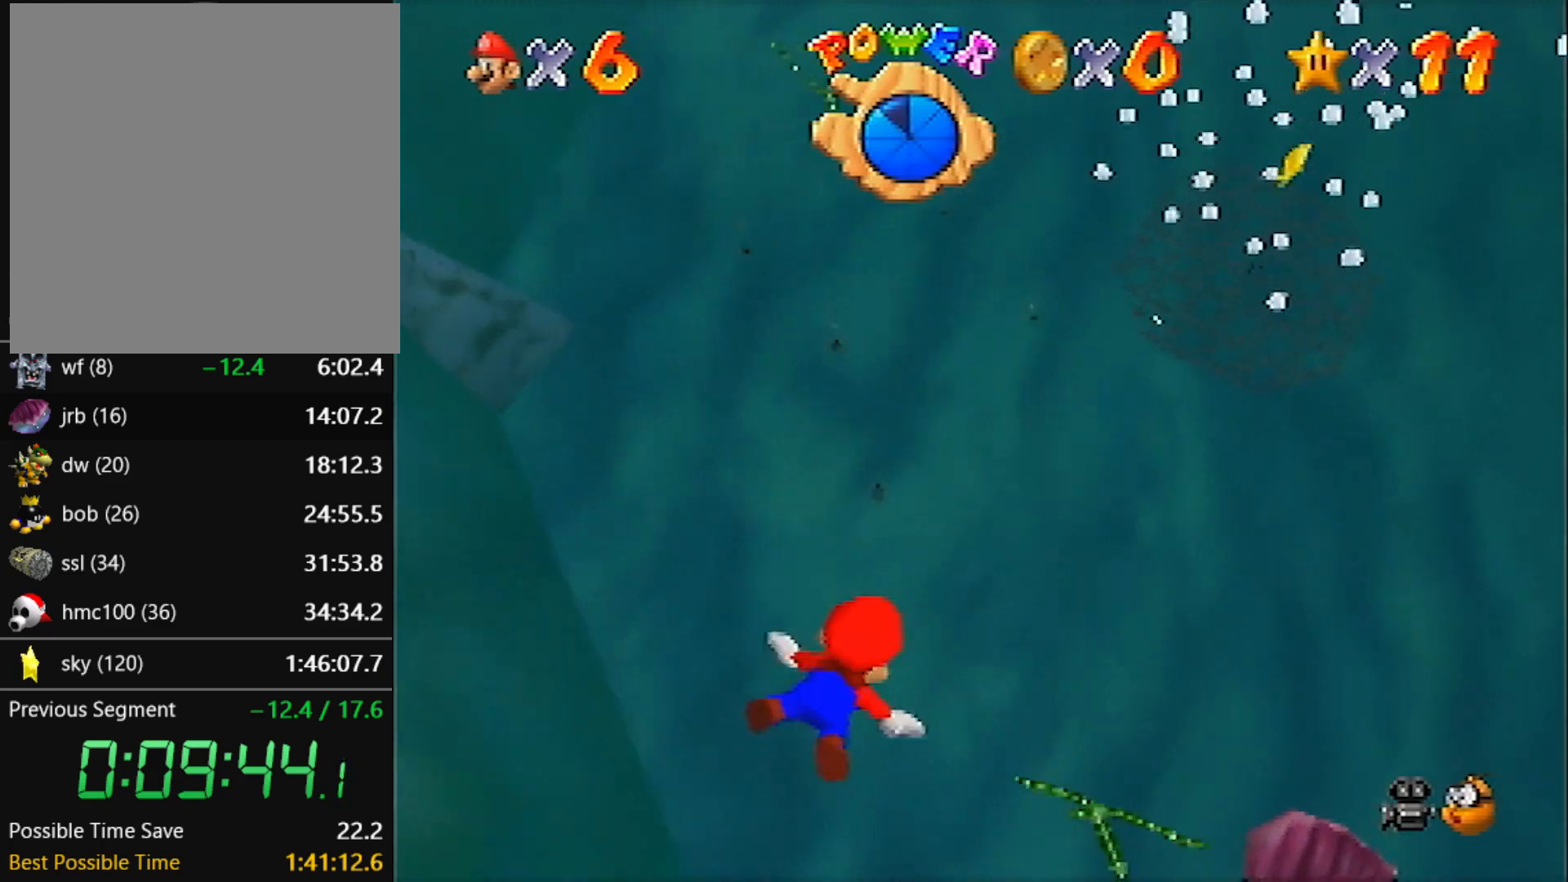
{"buttons": ["A"], "left_stick": "up-right", "events": [[67, "left_stick", "center"], [167, "left_stick", "up"], [267, "A", "down"], [334, "left_stick", "center"], [401, "left_stick", "up-right"], [501, "C_RIGHT", "up"]]}
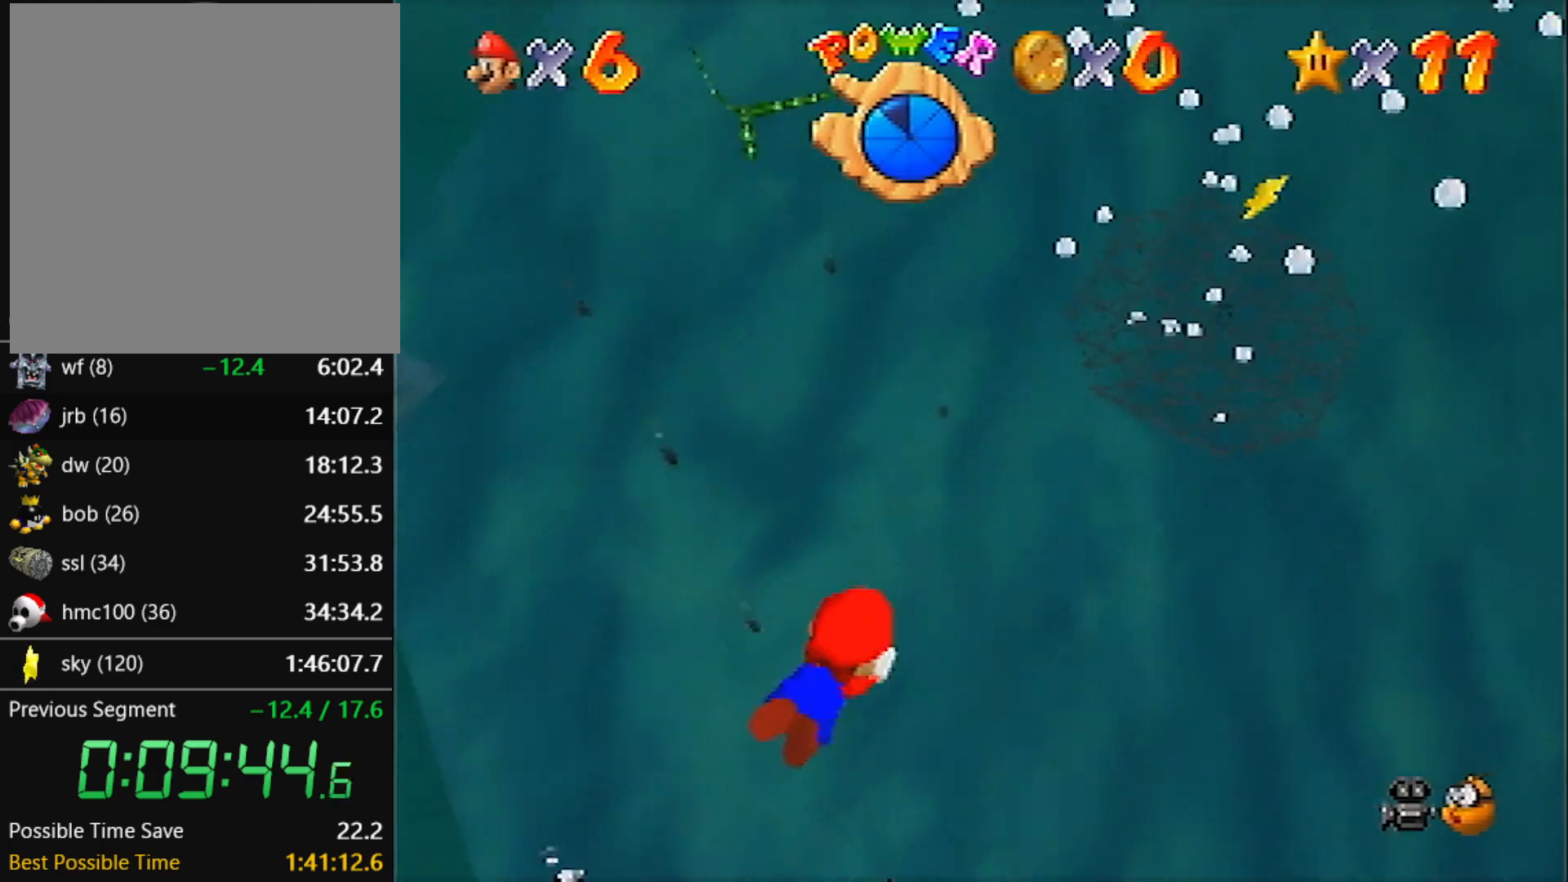
{"buttons": ["A", "R1"], "left_stick": "up", "events": [[33, "A", "up"], [67, "left_stick", "up"], [233, "left_stick", "center"], [400, "left_stick", "up"], [467, "A", "down"], [467, "R1", "down"]]}
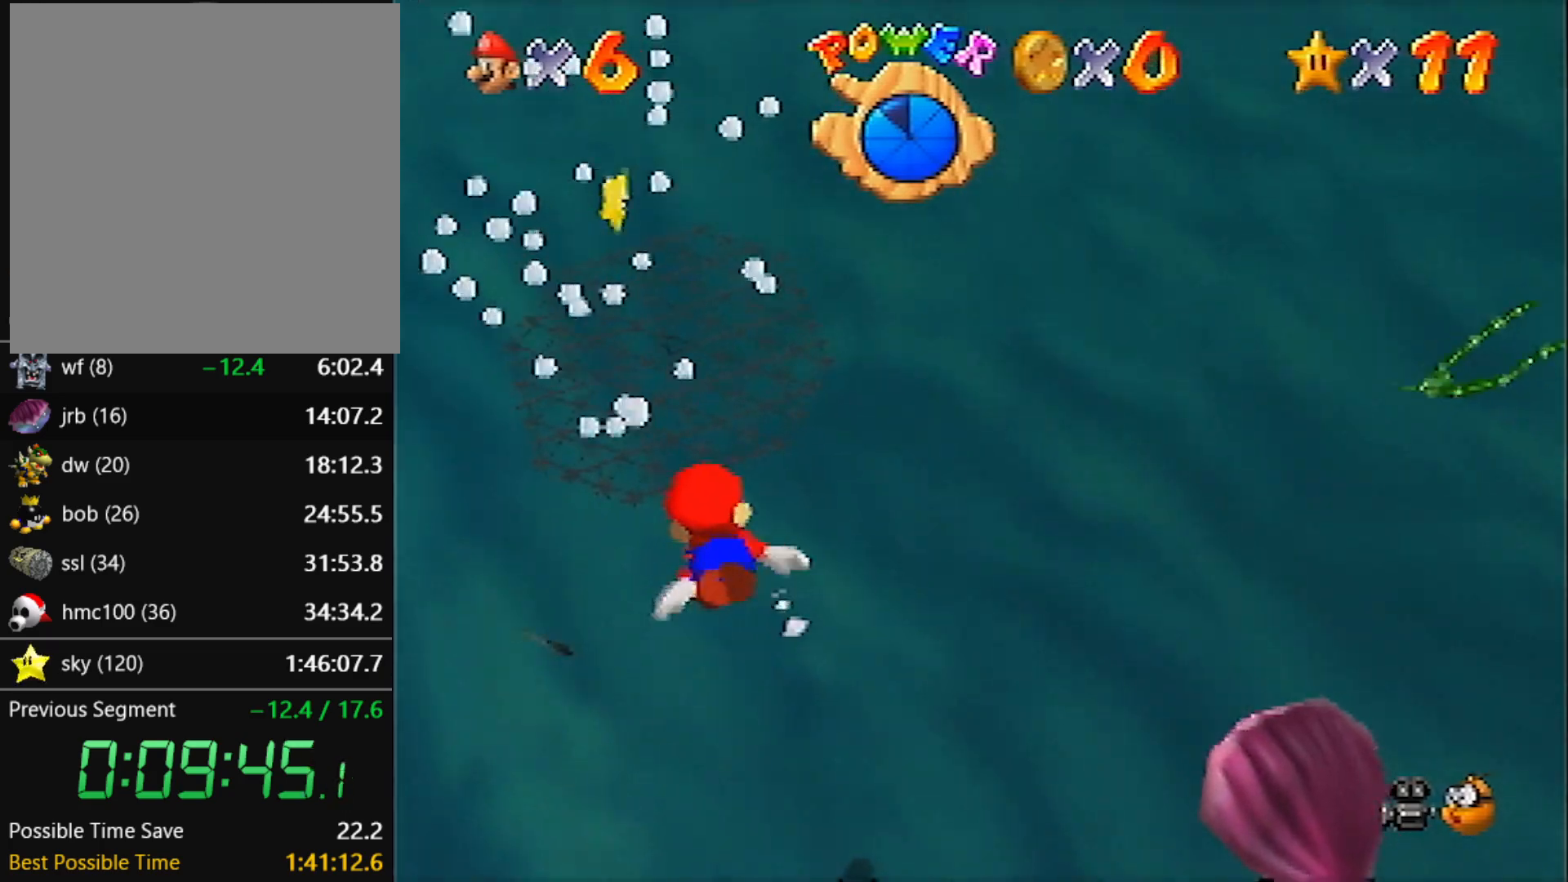
{"buttons": [], "left_stick": "center", "events": [[234, "R1", "up"], [267, "A", "up"], [267, "left_stick", "center"], [401, "left_stick", "up"], [501, "left_stick", "center"]]}
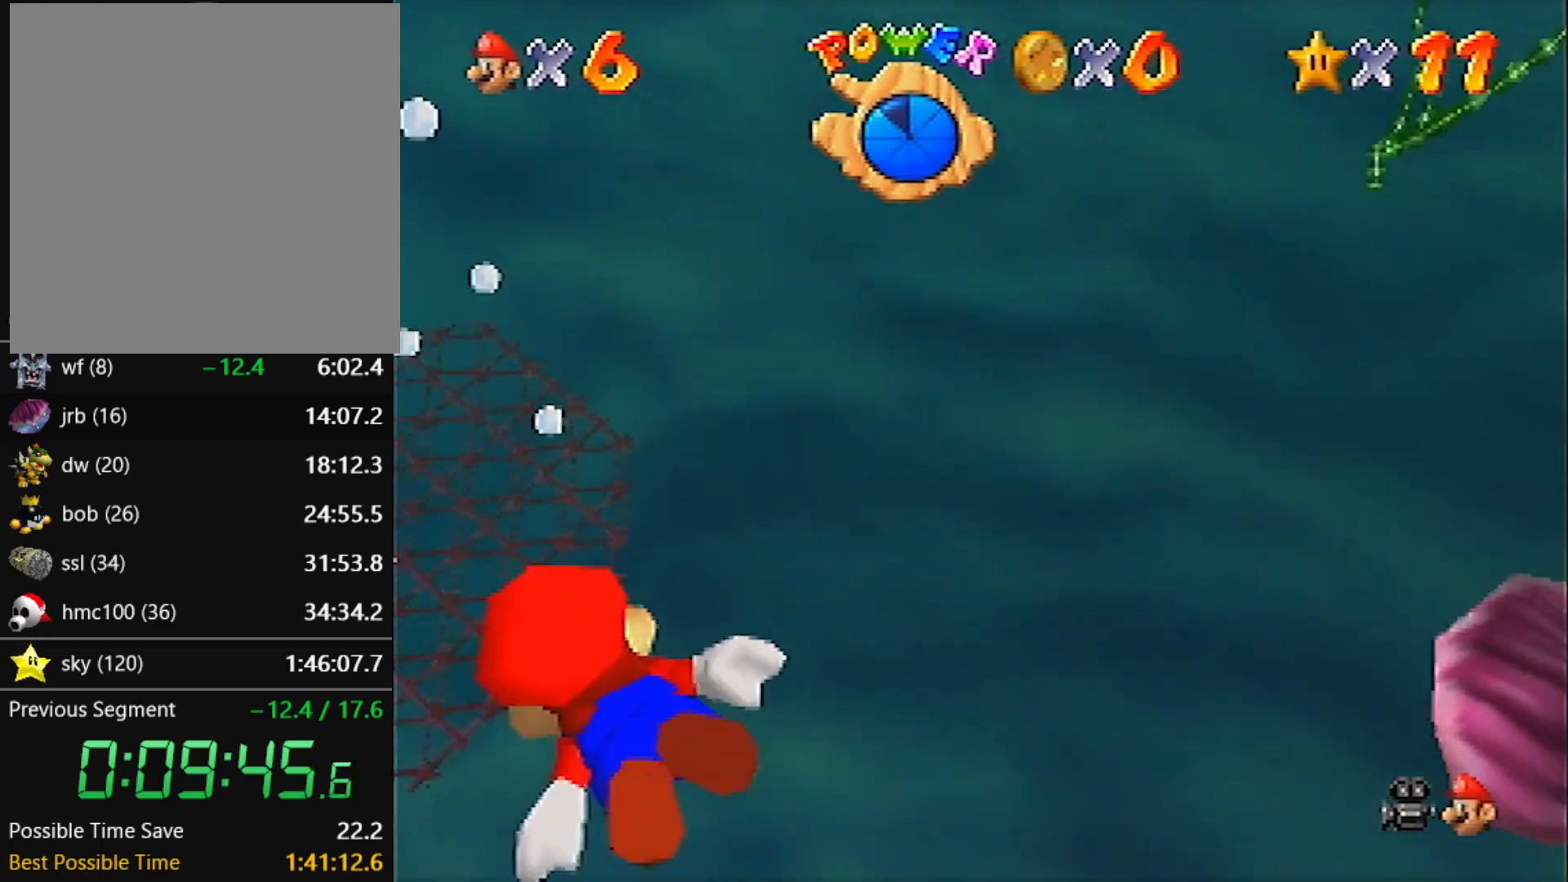
{"buttons": [], "left_stick": "up-right", "events": [[100, "A", "down"], [100, "left_stick", "up"], [300, "left_stick", "center"], [367, "left_stick", "up-right"], [467, "A", "up"]]}
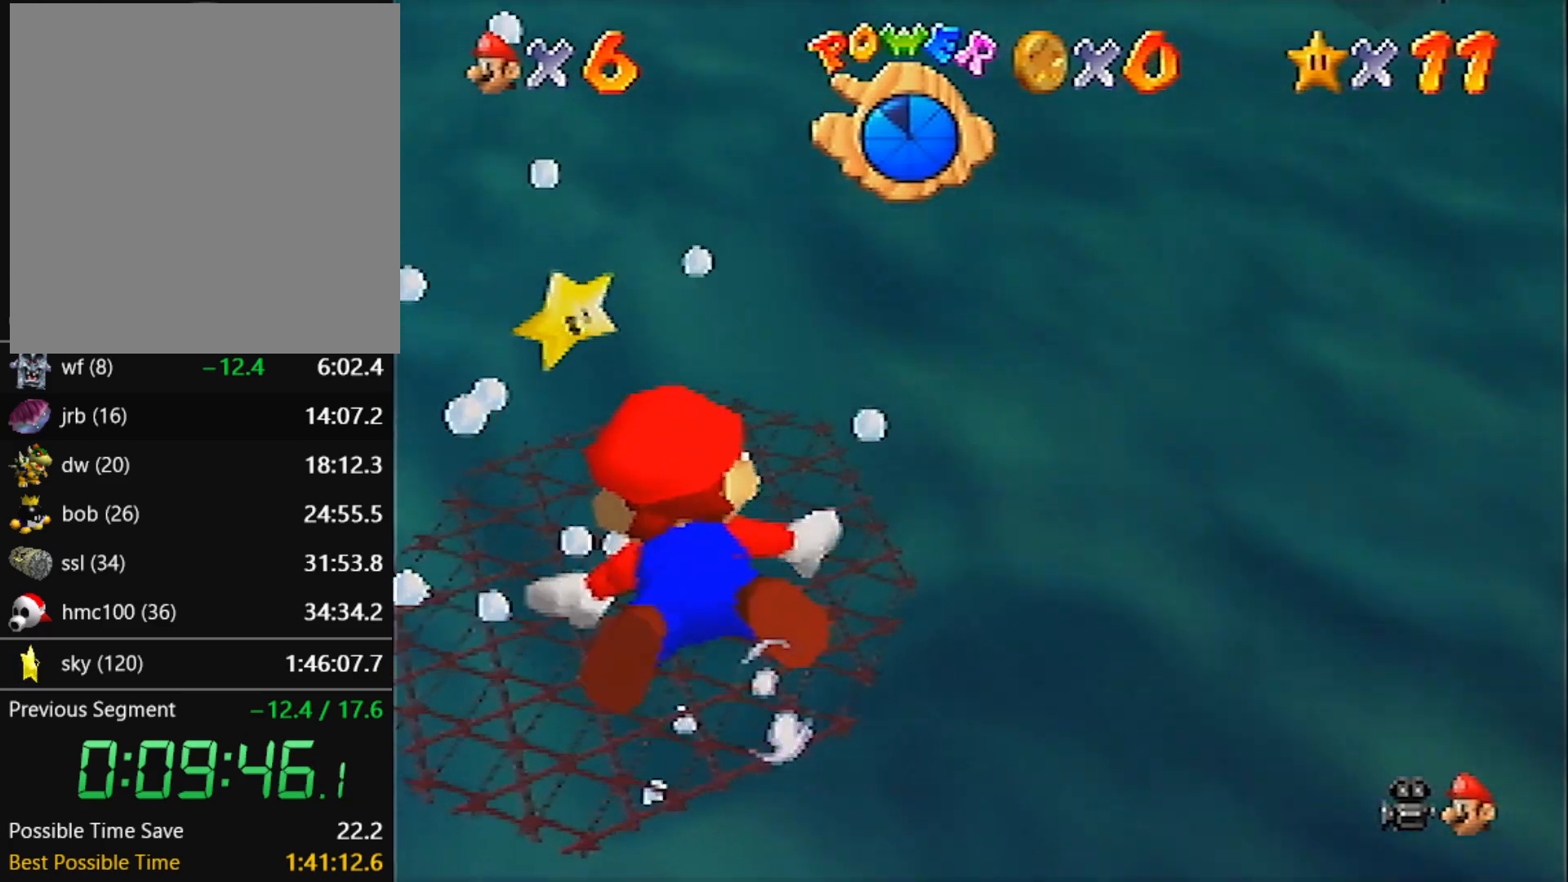
{"buttons": ["A"], "left_stick": "up", "events": [[34, "left_stick", "center"], [134, "left_stick", "up-right"], [267, "A", "down"], [367, "left_stick", "up"]]}
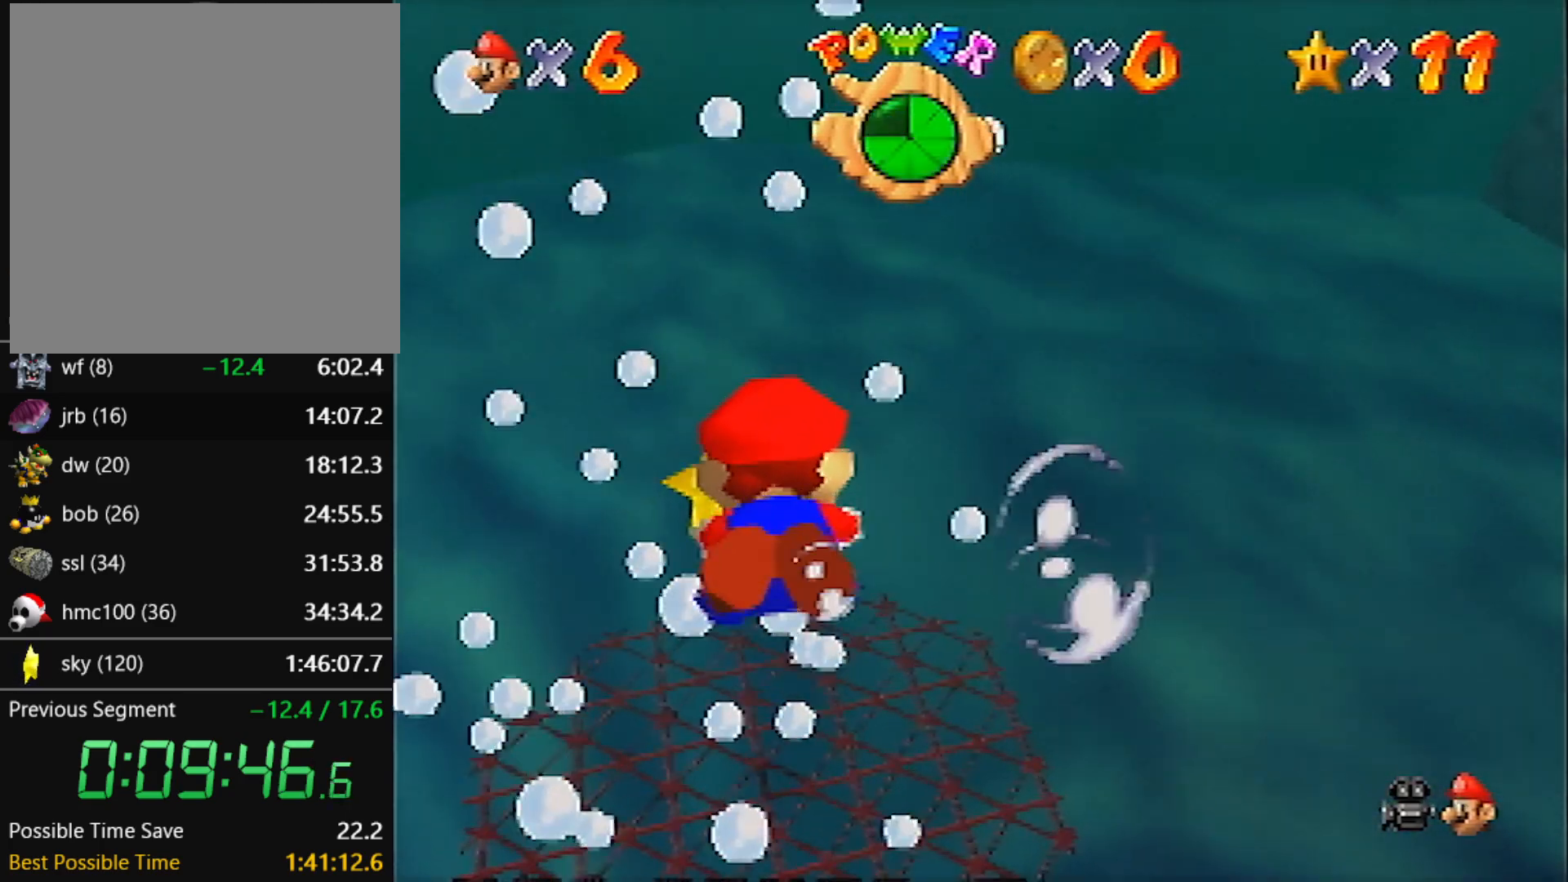
{"buttons": ["A"], "left_stick": "up", "events": [[133, "left_stick", "up-right"], [167, "A", "up"], [267, "left_stick", "up"], [434, "A", "down"]]}
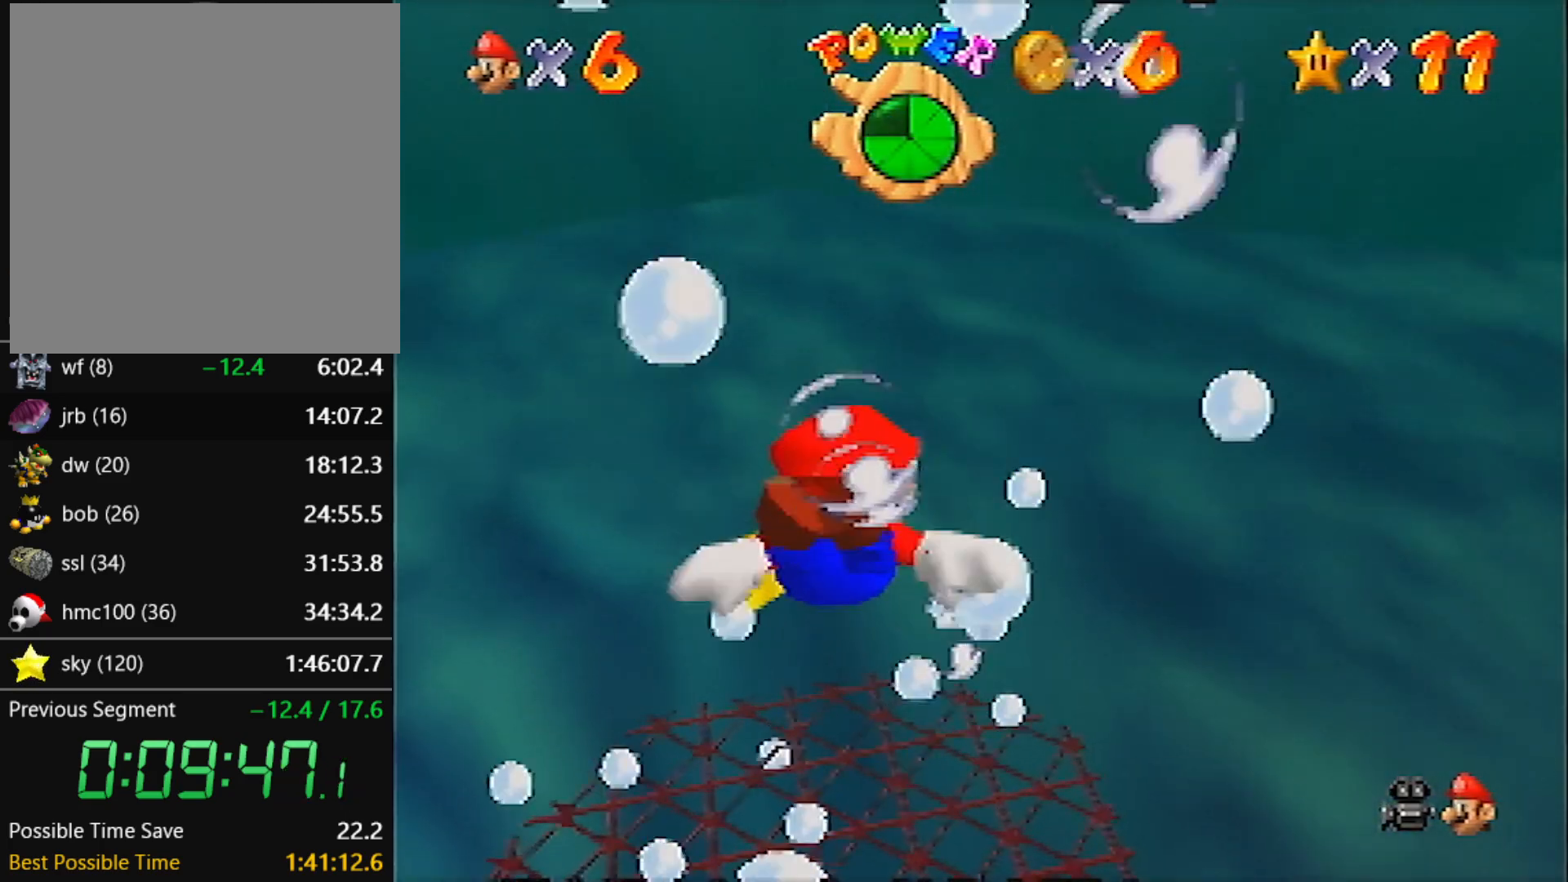
{"buttons": [], "left_stick": "up", "events": [[367, "A", "up"]]}
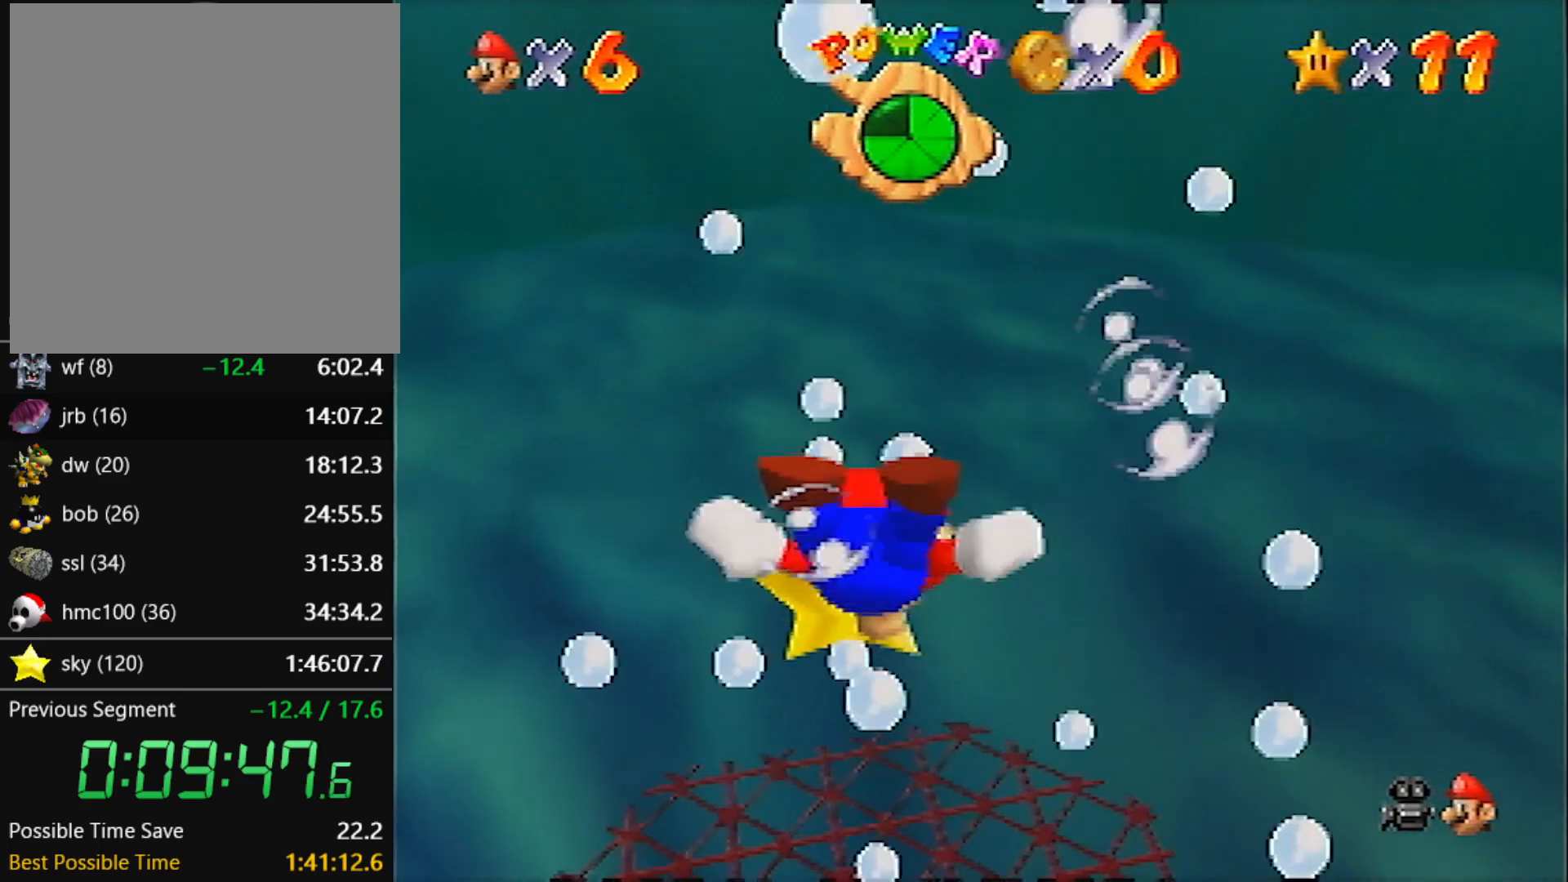
{"buttons": ["A"], "left_stick": "up", "events": [[100, "A", "down"]]}
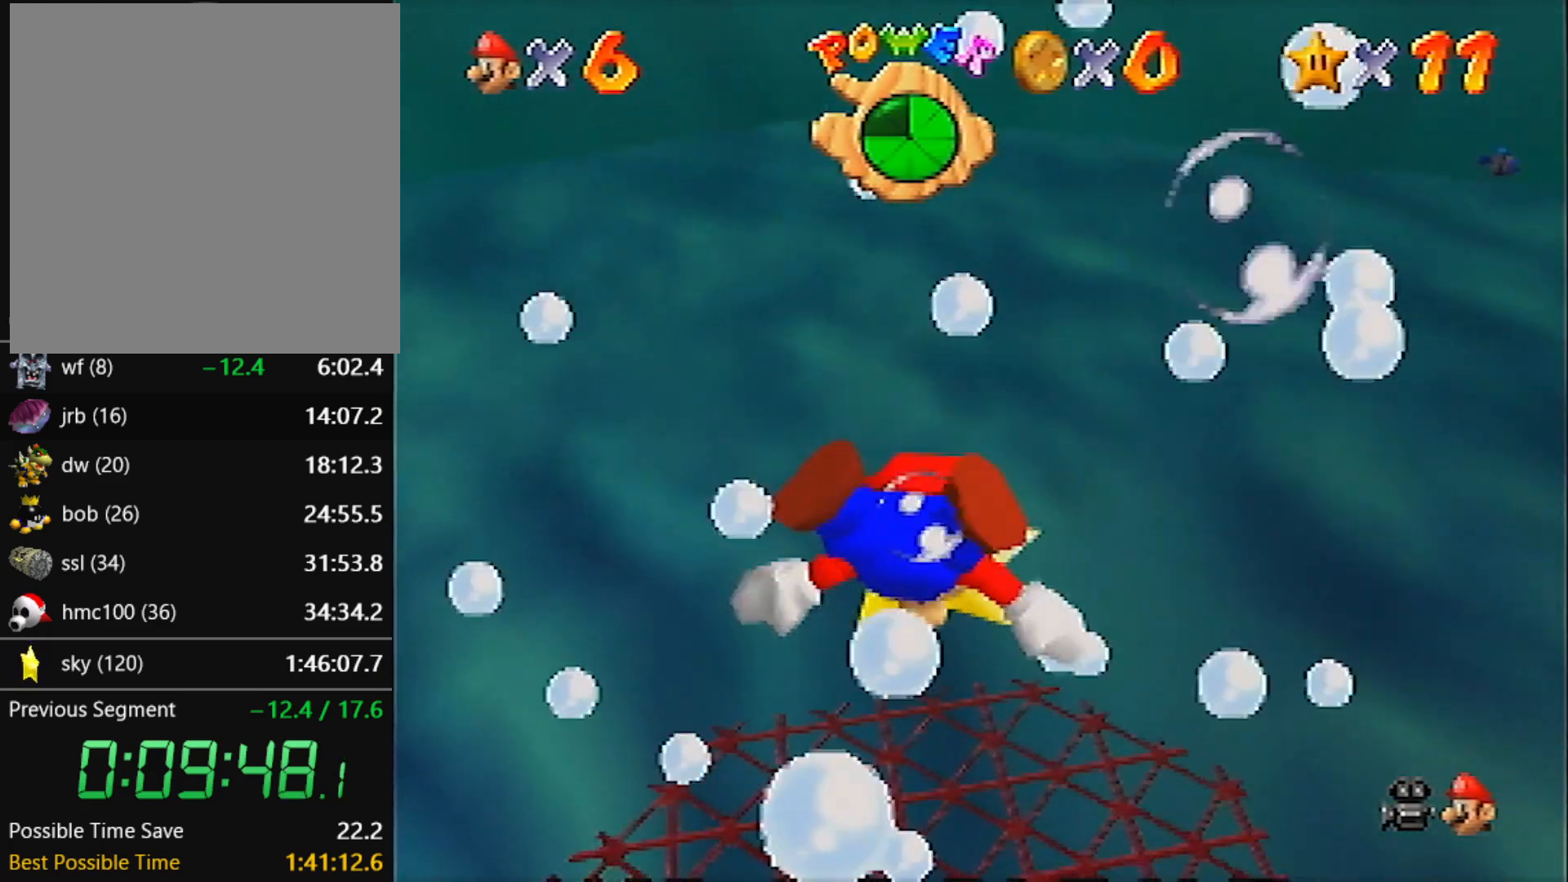
{"buttons": ["A"], "left_stick": "up", "events": [[34, "A", "up"], [34, "left_stick", "up-right"], [334, "A", "down"], [334, "left_stick", "up"]]}
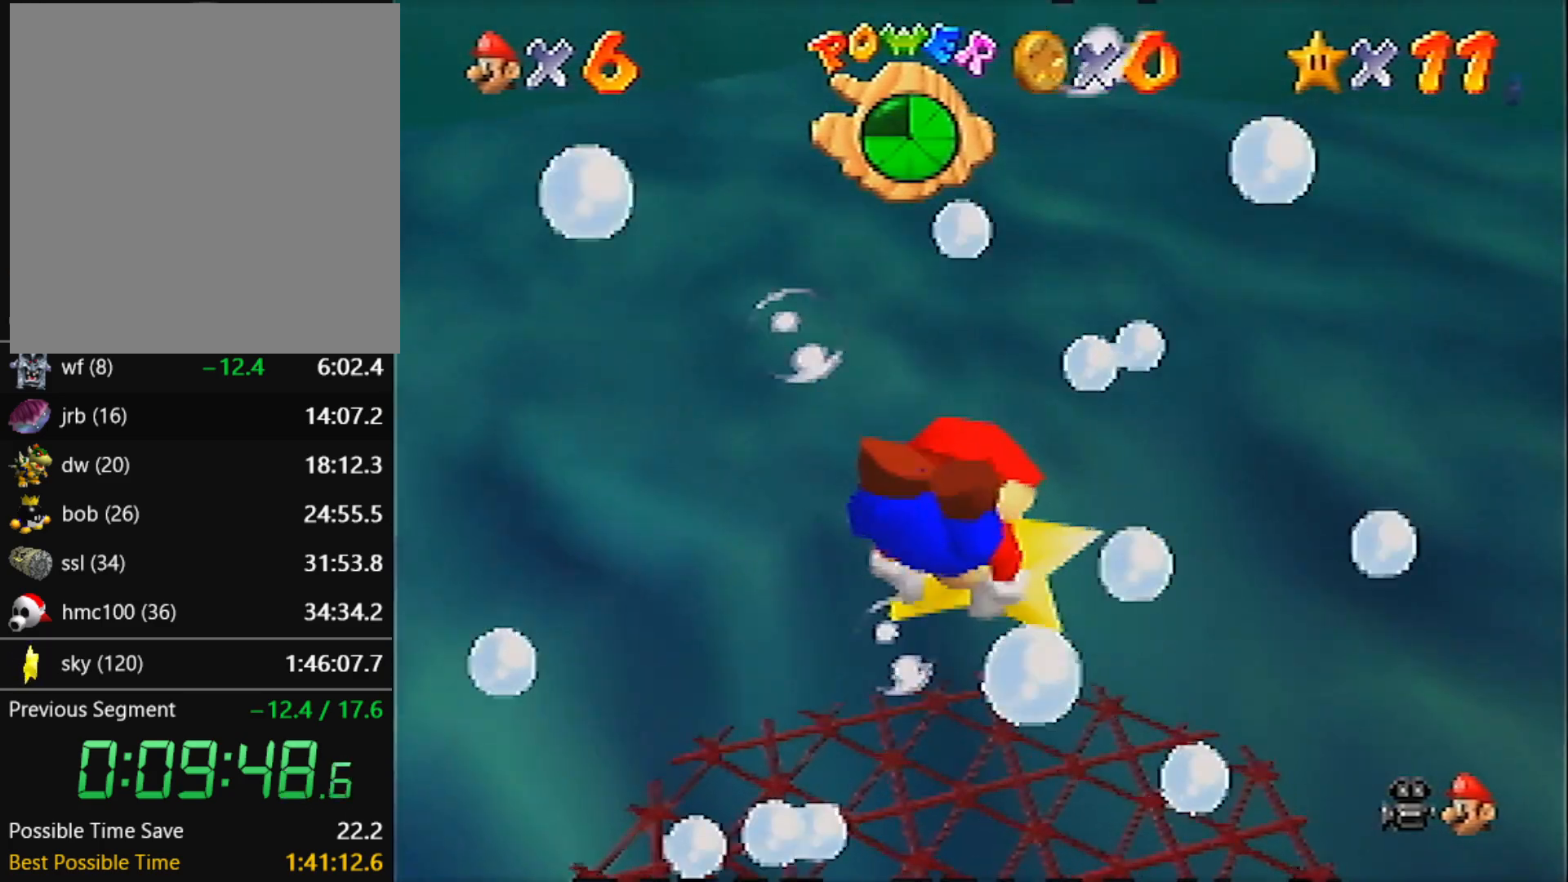
{"buttons": [], "left_stick": "center", "events": [[233, "A", "up"], [500, "left_stick", "center"]]}